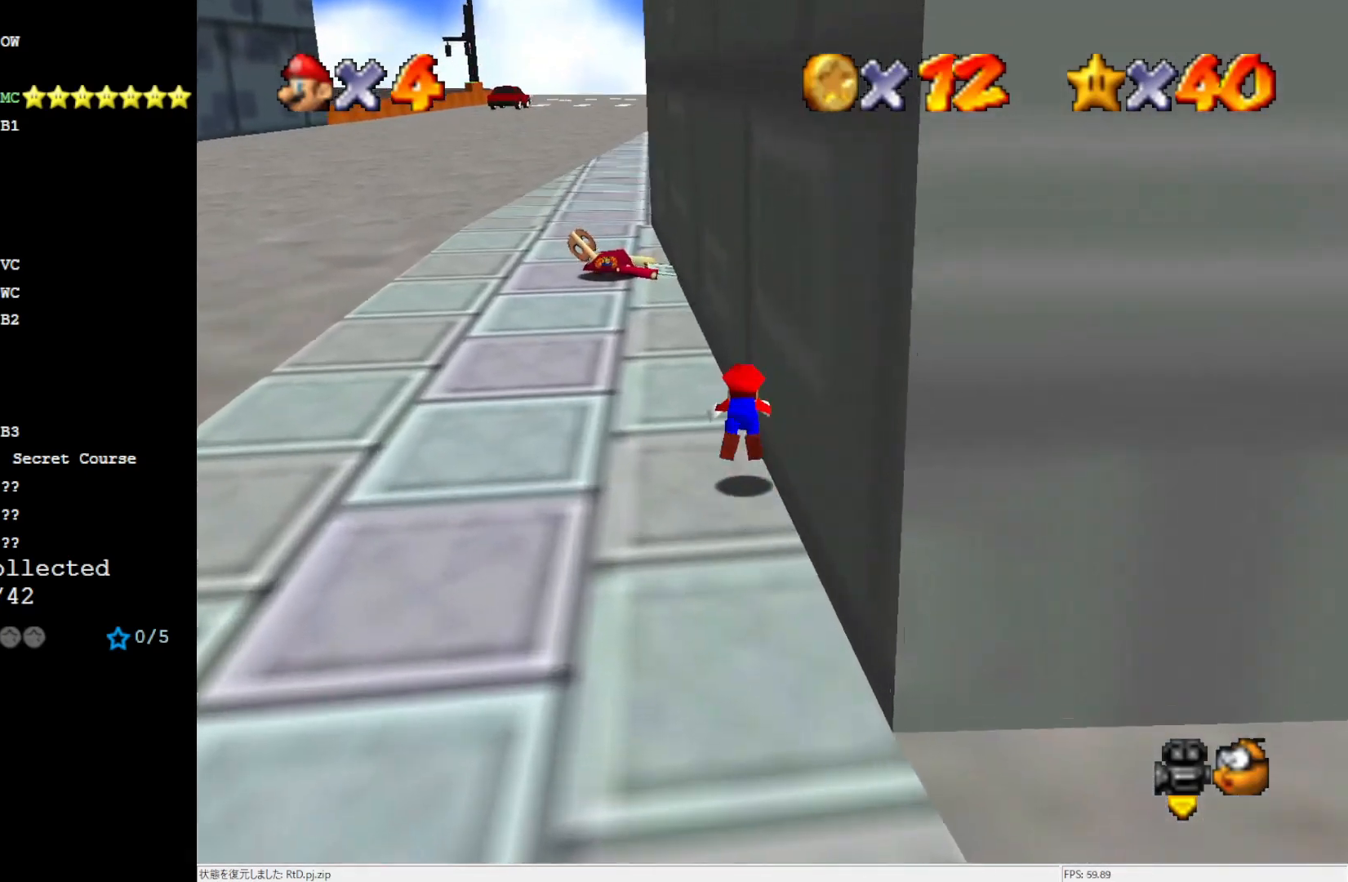
Gameplay with a controller (Nintendo layout); each line is a JSON object with the inputs held at the frame after it. "events" lists button and stick changes between this image and that frame as [ms after this image, input, new state], when the widget could be followed in between. Not read: L3 R3.
{"buttons": [], "left_stick": "up", "events": [[300, "B", "down"], [383, "B", "up"]]}
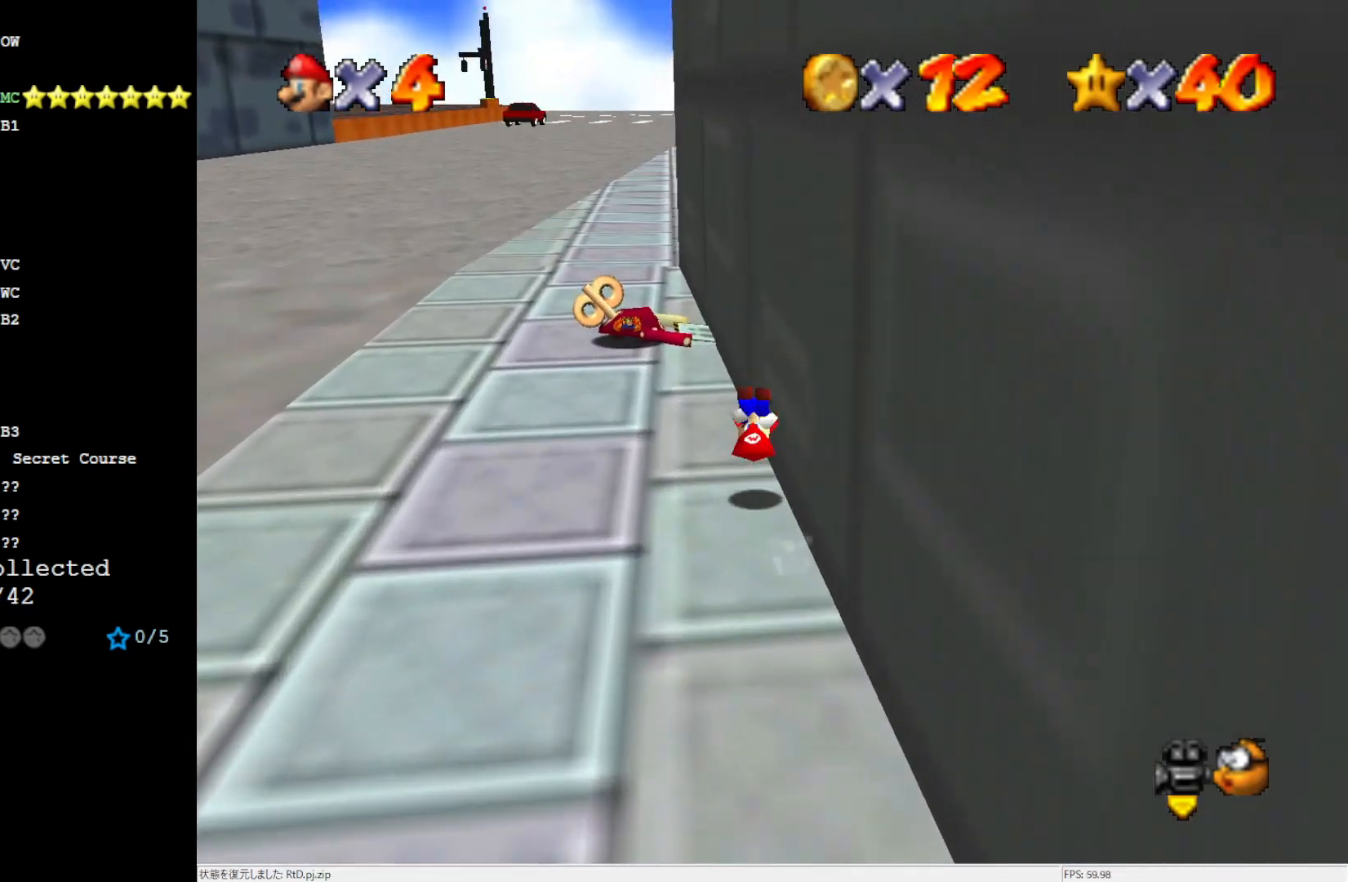
{"buttons": ["A", "B"], "left_stick": "up-left", "events": [[367, "A", "down"], [367, "B", "down"], [450, "left_stick", "up-left"]]}
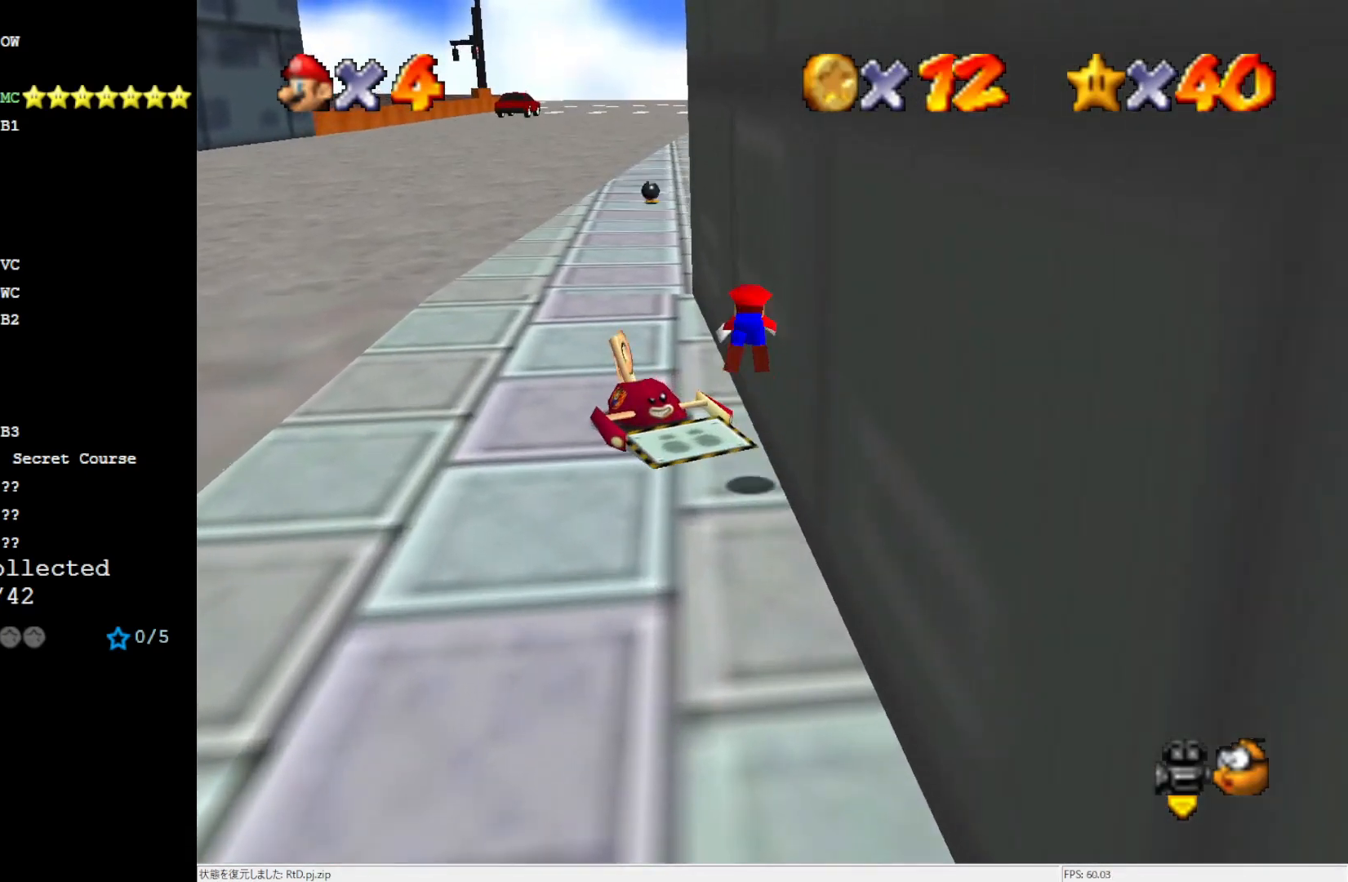
{"buttons": [], "left_stick": "up-left", "events": [[333, "A", "up"], [333, "B", "up"]]}
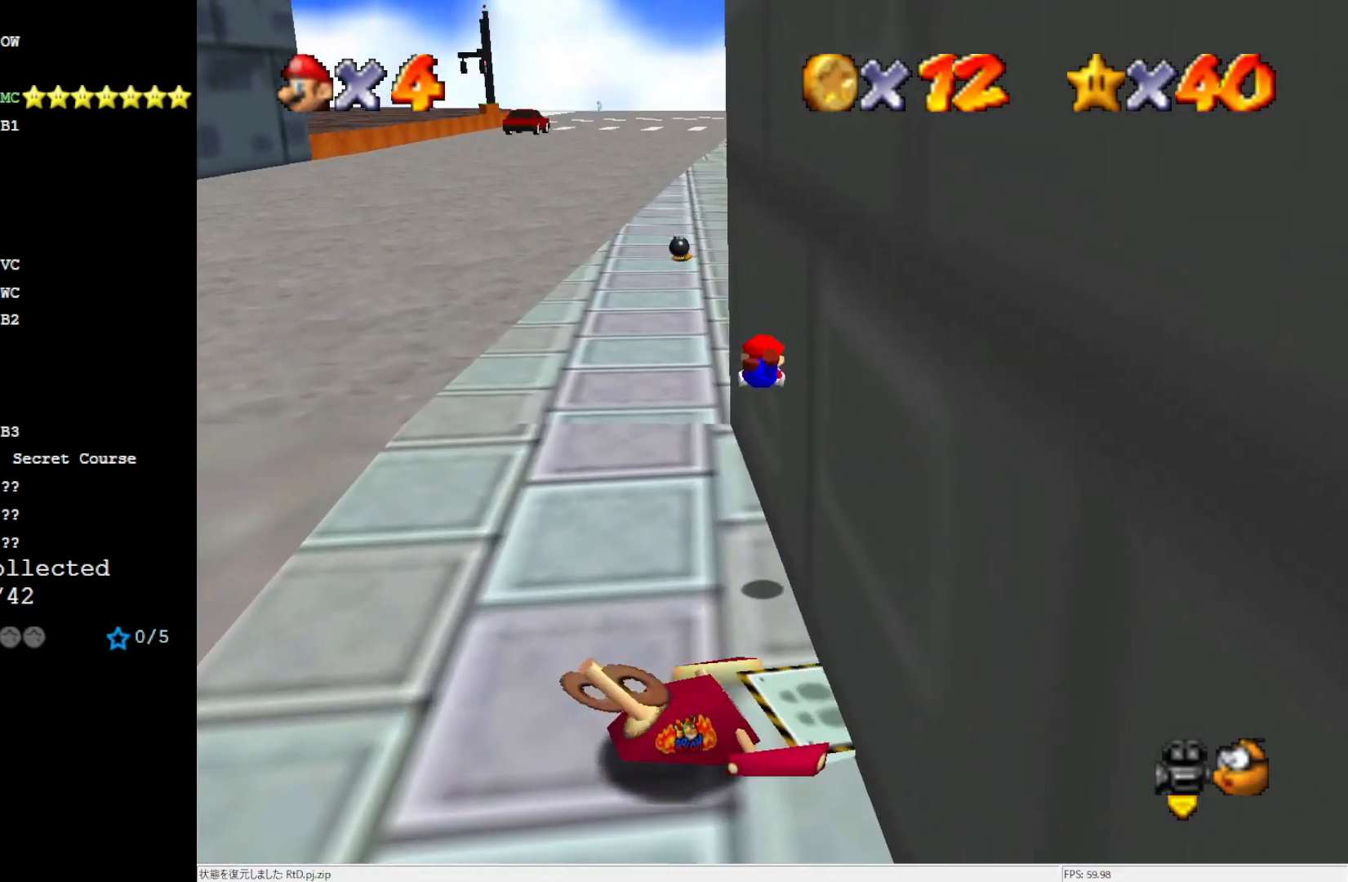
{"buttons": [], "left_stick": "up-left", "events": [[367, "A", "down"], [500, "A", "up"]]}
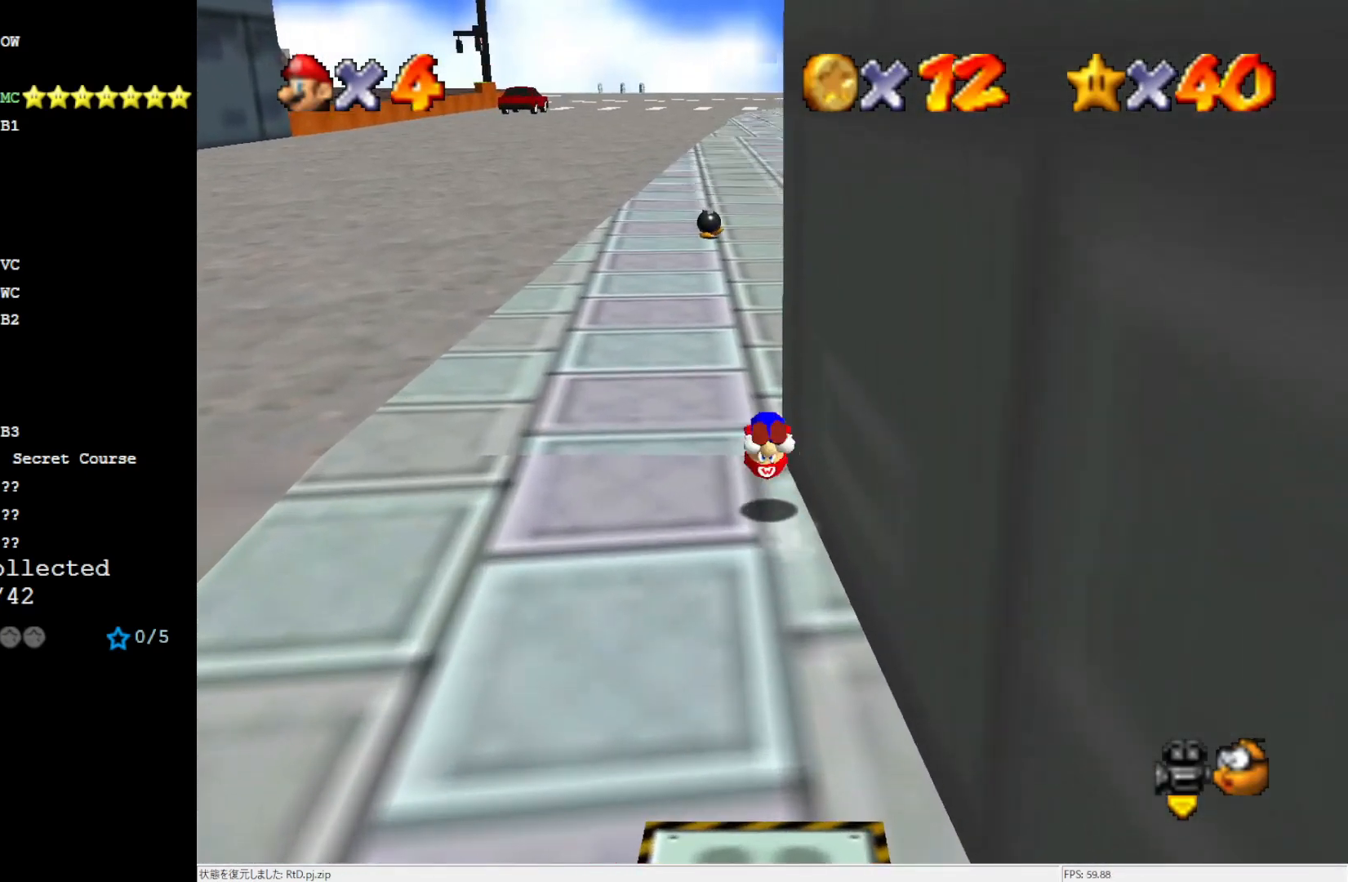
{"buttons": ["A", "B"], "left_stick": "up", "events": [[117, "left_stick", "up"], [417, "A", "down"], [450, "B", "down"]]}
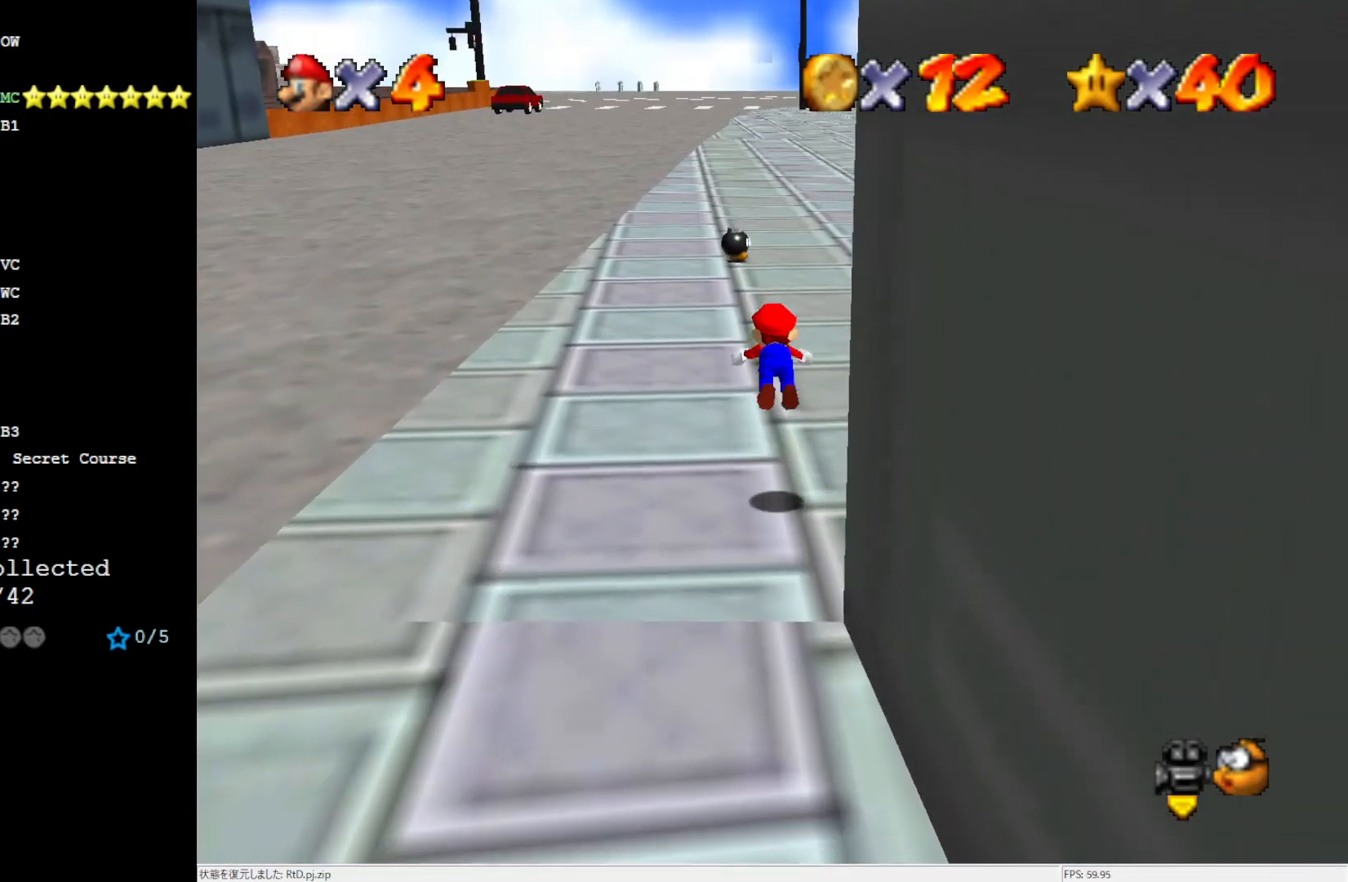
{"buttons": ["A", "B"], "left_stick": "up", "events": []}
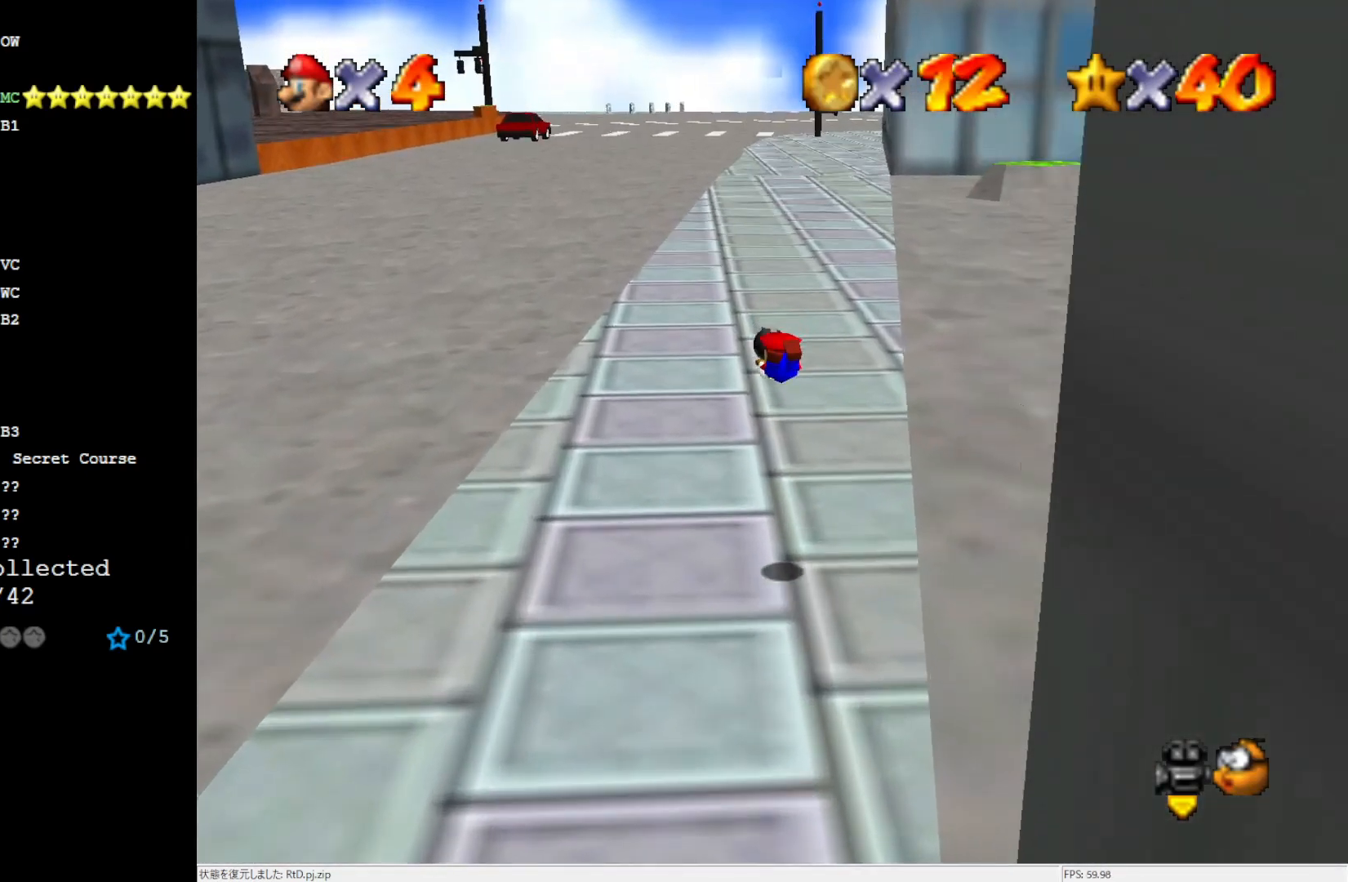
{"buttons": [], "left_stick": "up", "events": [[33, "A", "up"], [33, "B", "up"], [333, "A", "down"], [450, "A", "up"]]}
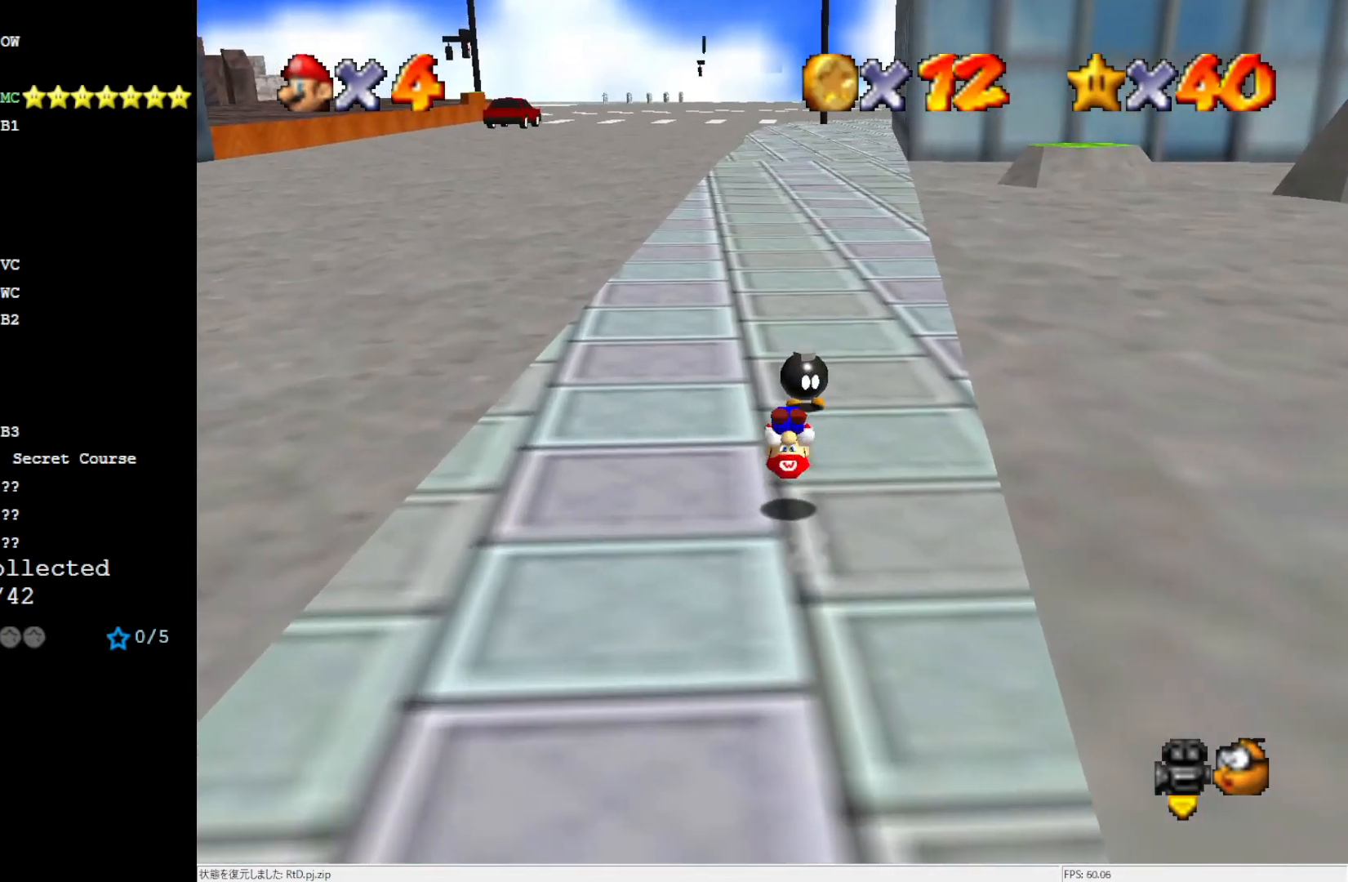
{"buttons": [], "left_stick": "up", "events": []}
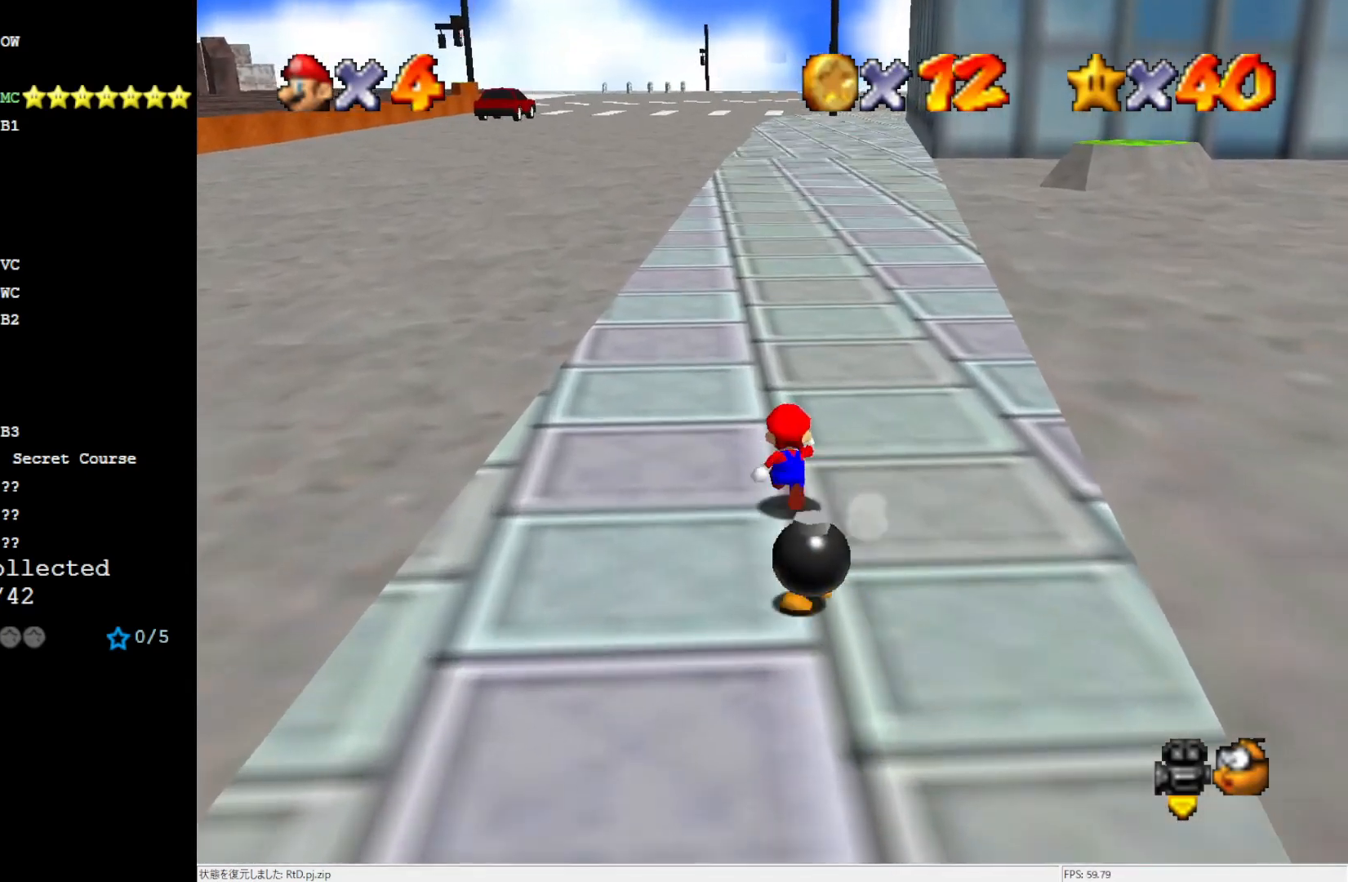
{"buttons": [], "left_stick": "up", "events": [[217, "B", "down"], [283, "B", "up"]]}
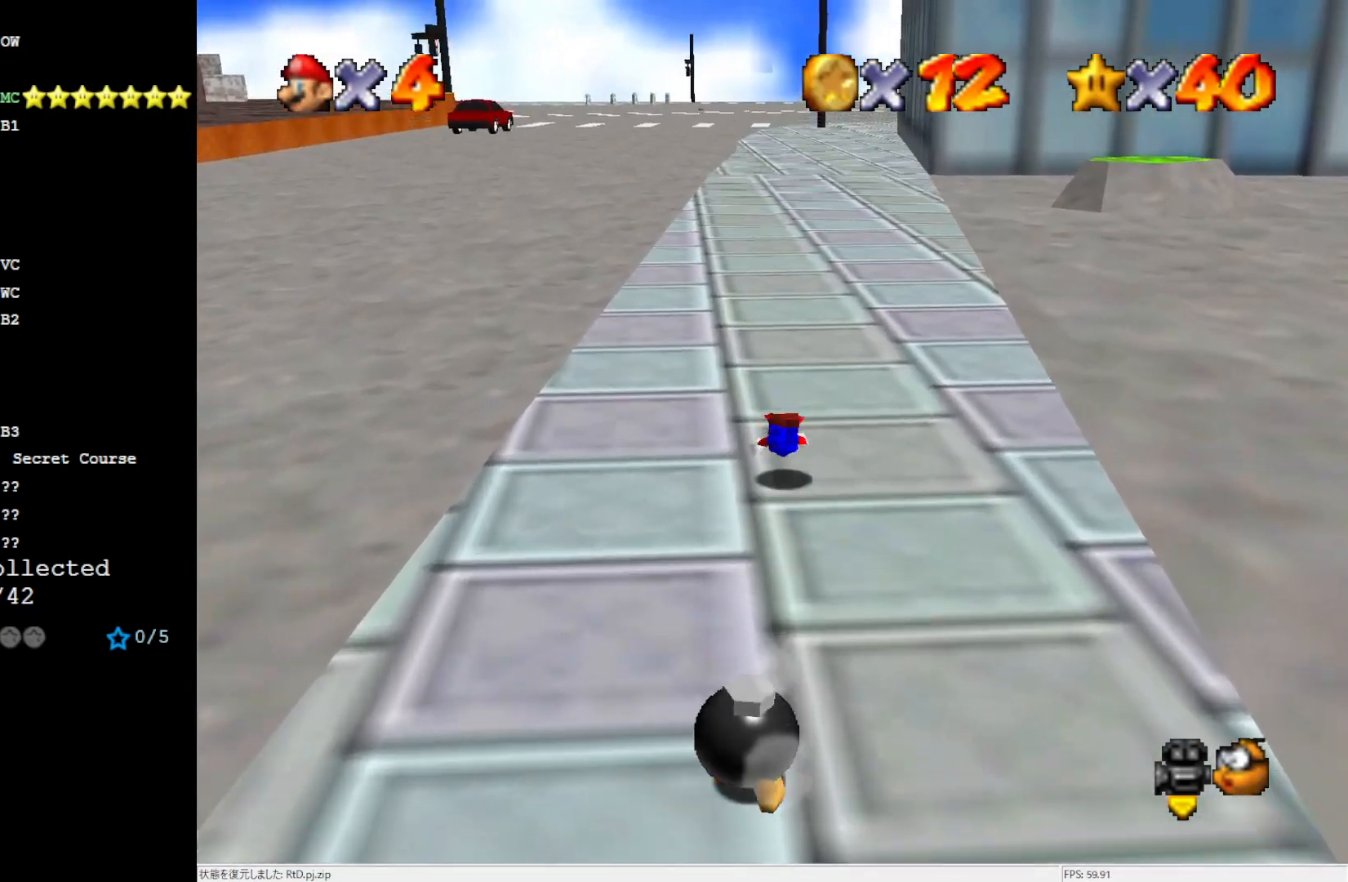
{"buttons": [], "left_stick": "up", "events": [[83, "B", "down"], [183, "B", "up"]]}
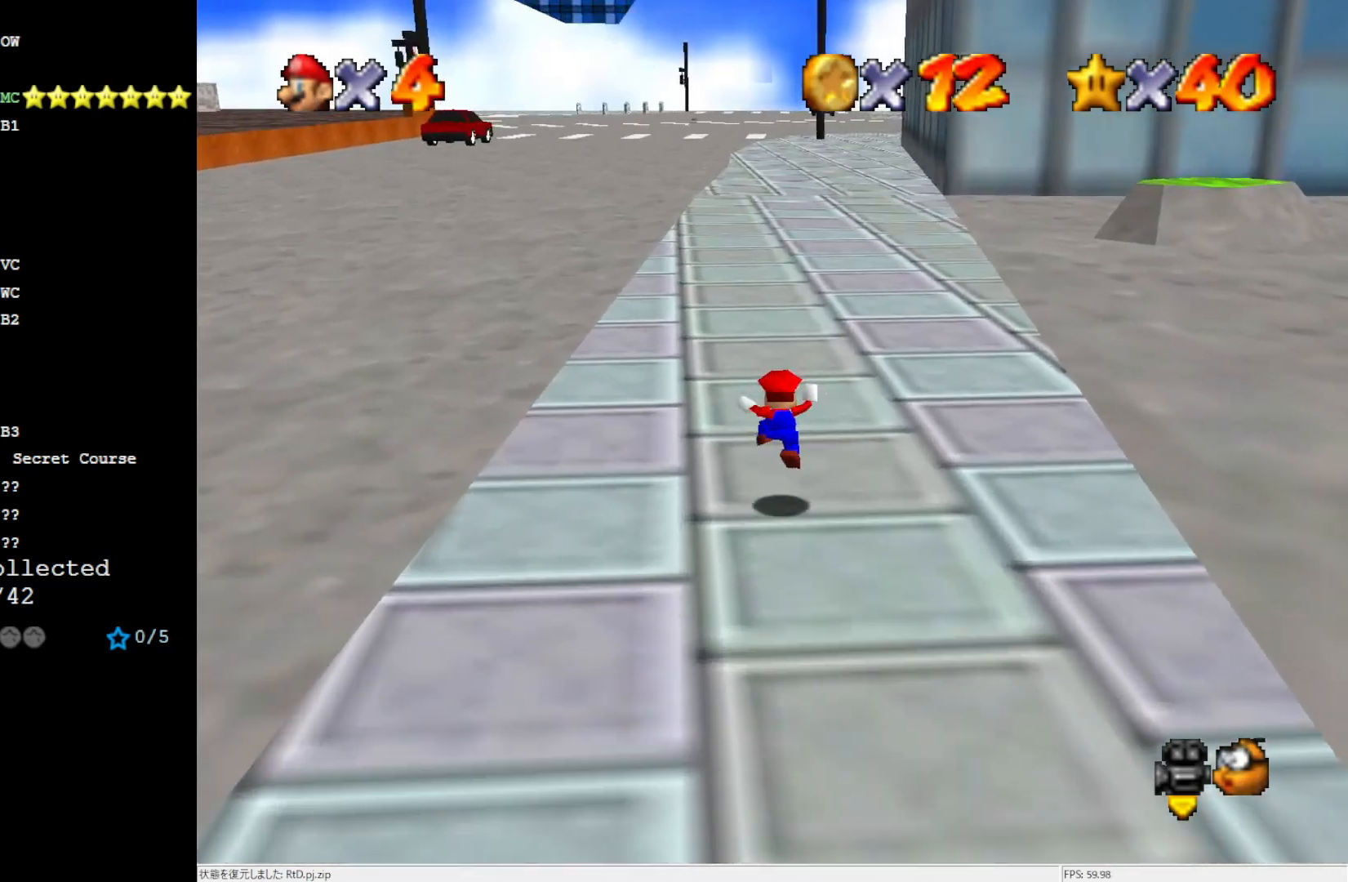
{"buttons": [], "left_stick": "up", "events": [[117, "B", "down"], [450, "B", "up"]]}
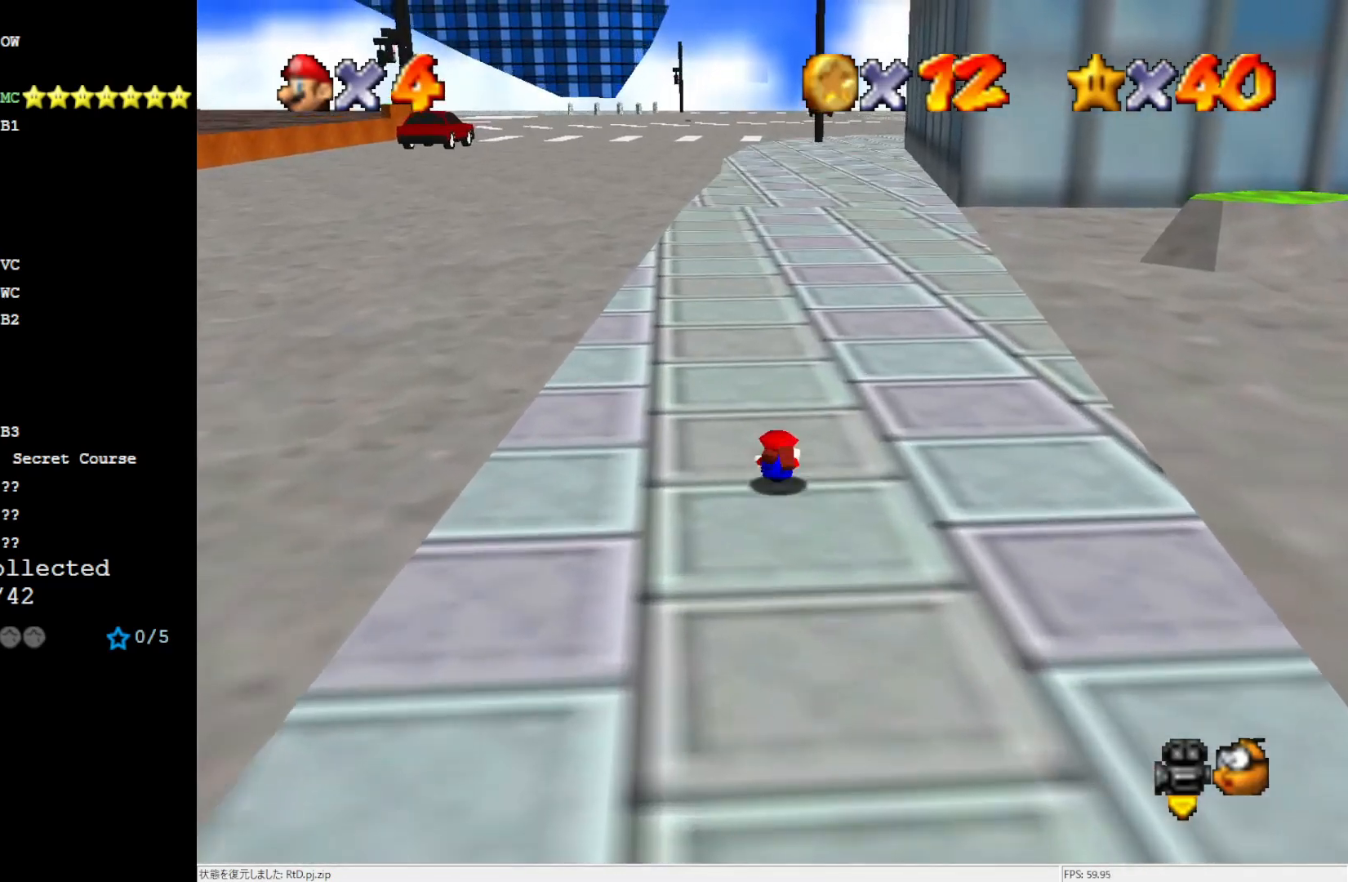
{"buttons": [], "left_stick": "up", "events": [[50, "B", "down"], [217, "B", "up"]]}
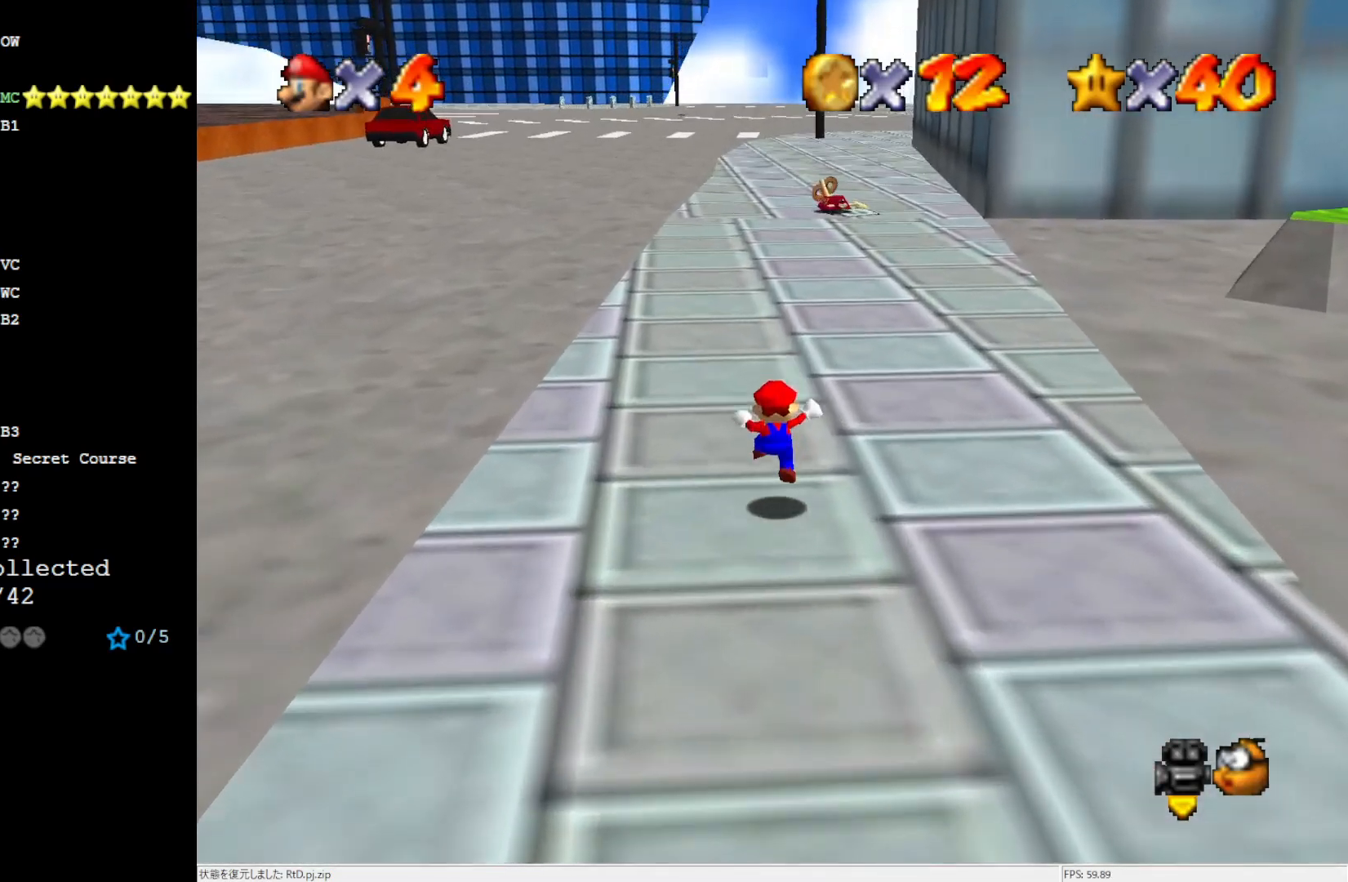
{"buttons": [], "left_stick": "up", "events": [[150, "B", "down"], [283, "B", "up"]]}
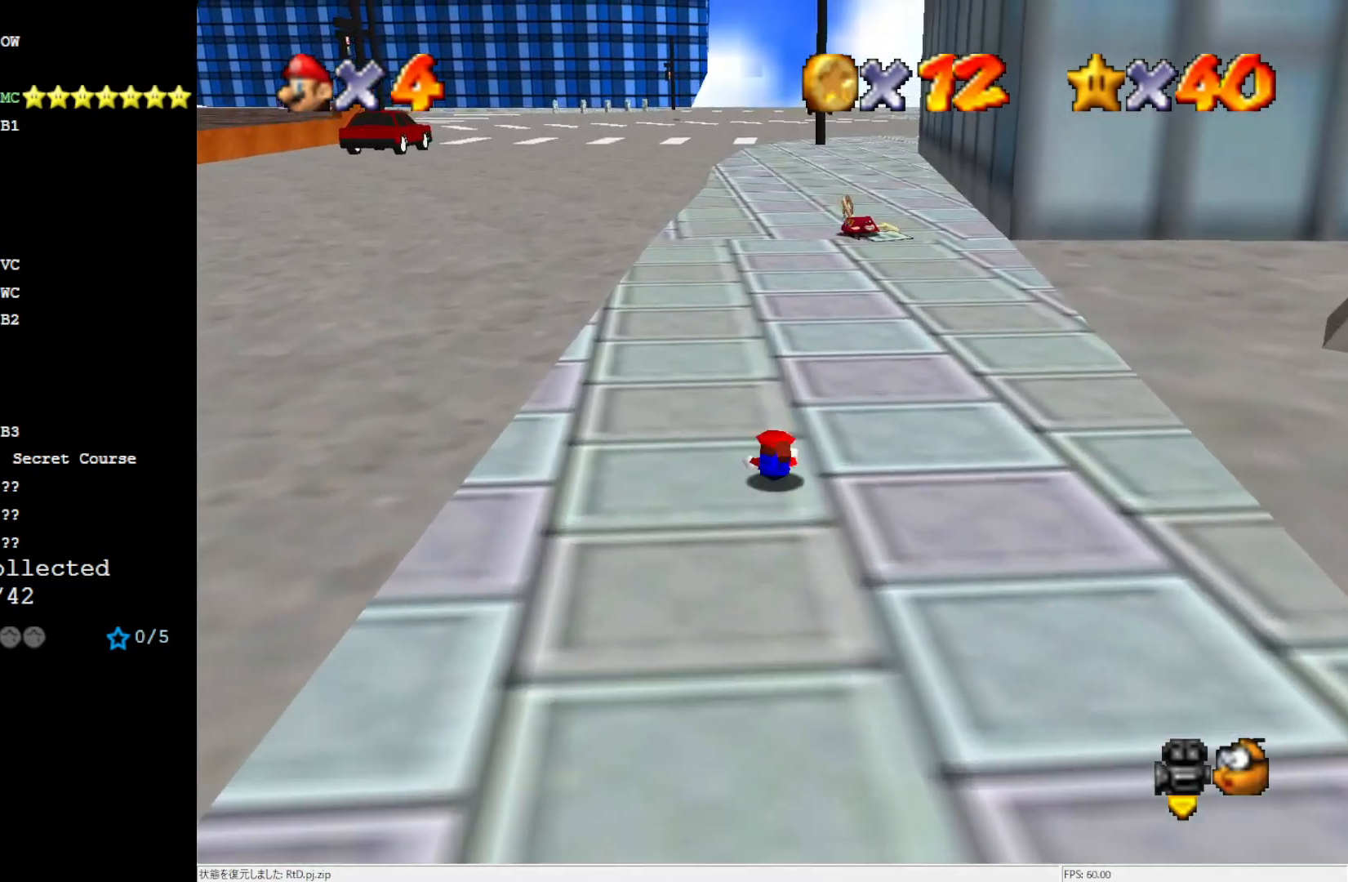
{"buttons": [], "left_stick": "up", "events": [[50, "B", "down"], [150, "B", "up"], [317, "C_LEFT", "down"], [417, "C_LEFT", "up"]]}
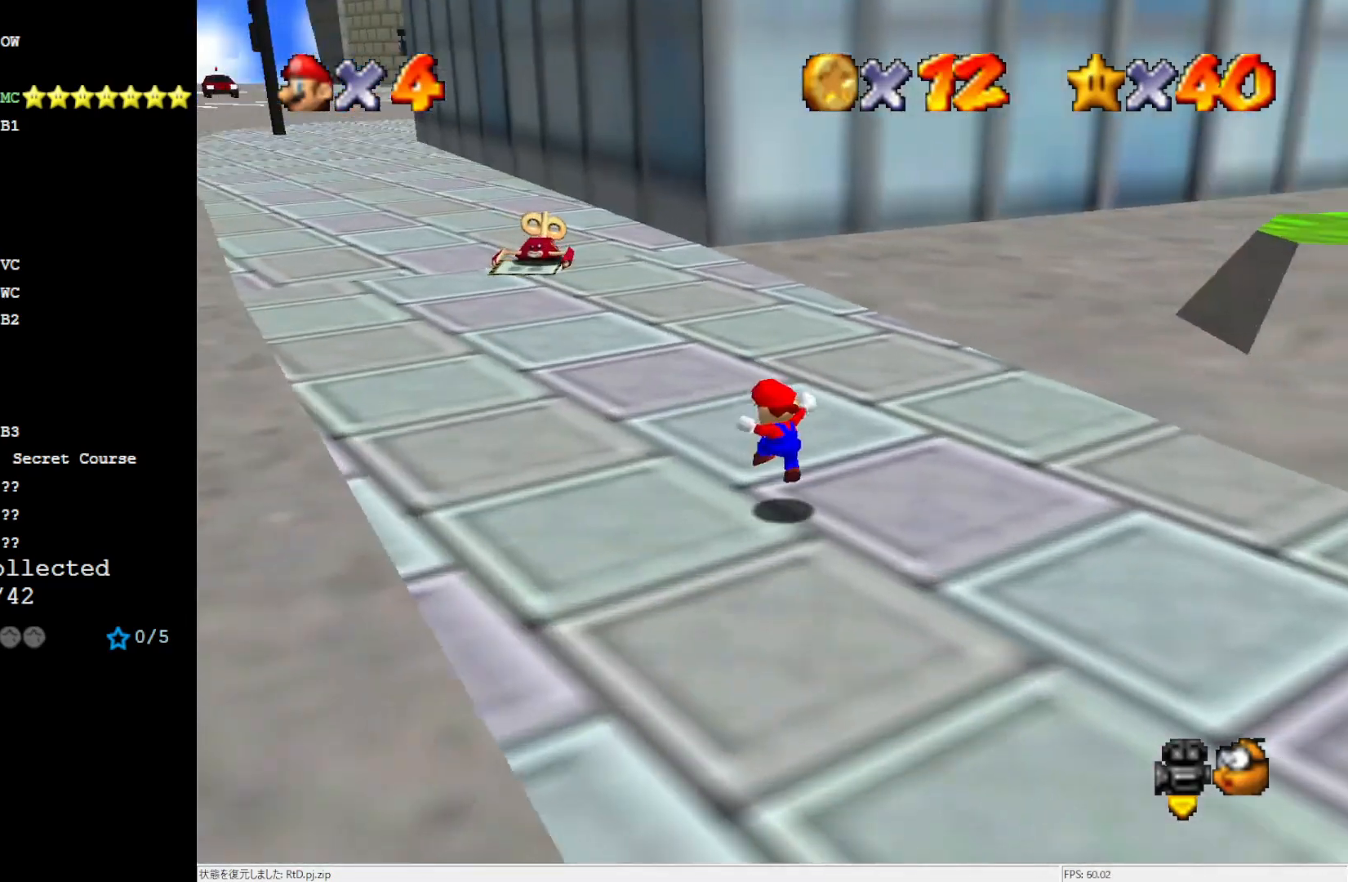
{"buttons": [], "left_stick": "left", "events": [[17, "C_LEFT", "down"], [17, "left_stick", "up-left"], [183, "C_LEFT", "up"], [183, "left_stick", "left"]]}
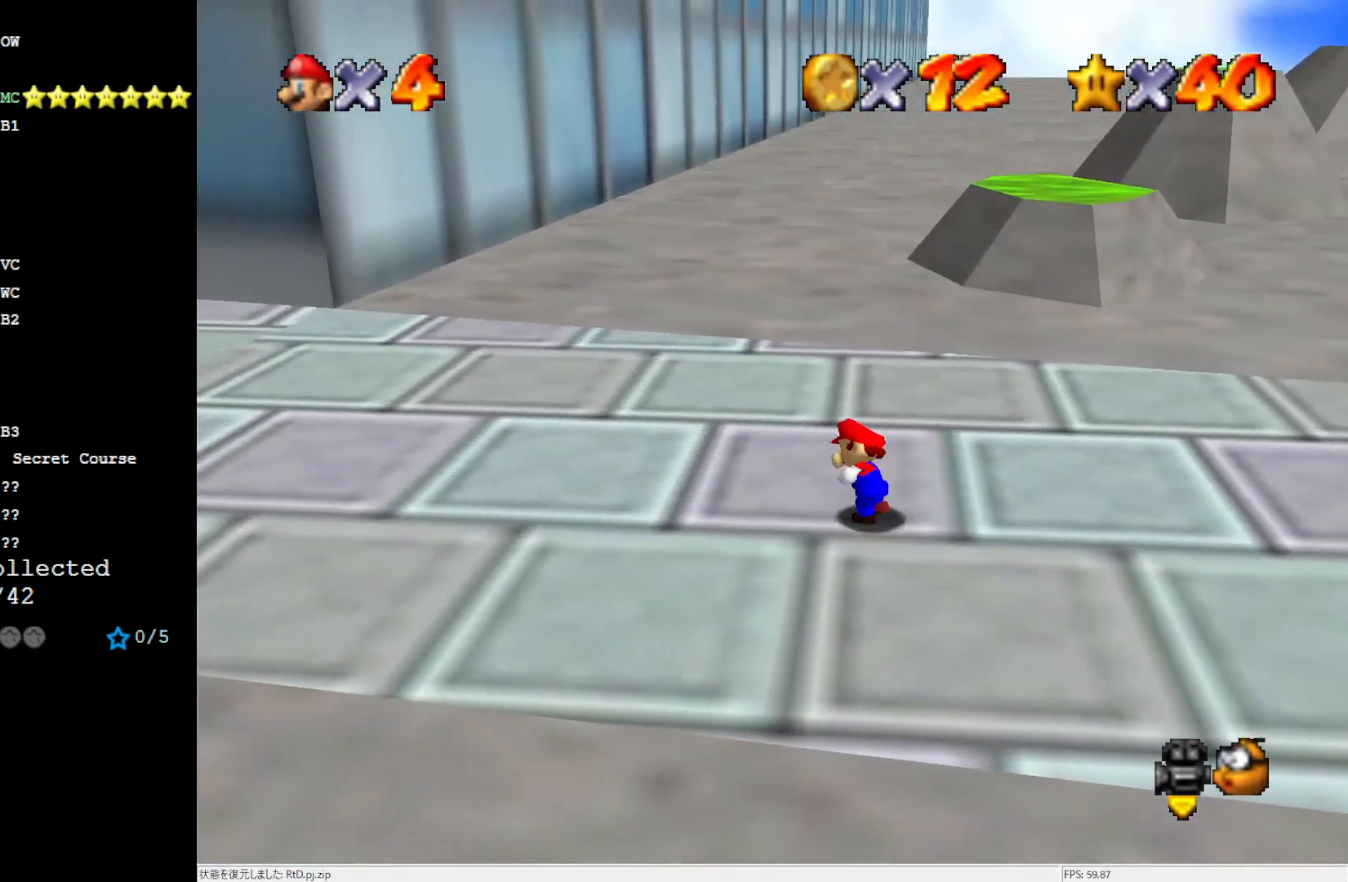
{"buttons": [], "left_stick": "up-left", "events": [[17, "C_LEFT", "down"], [17, "left_stick", "center"], [117, "C_LEFT", "up"], [217, "left_stick", "up-left"]]}
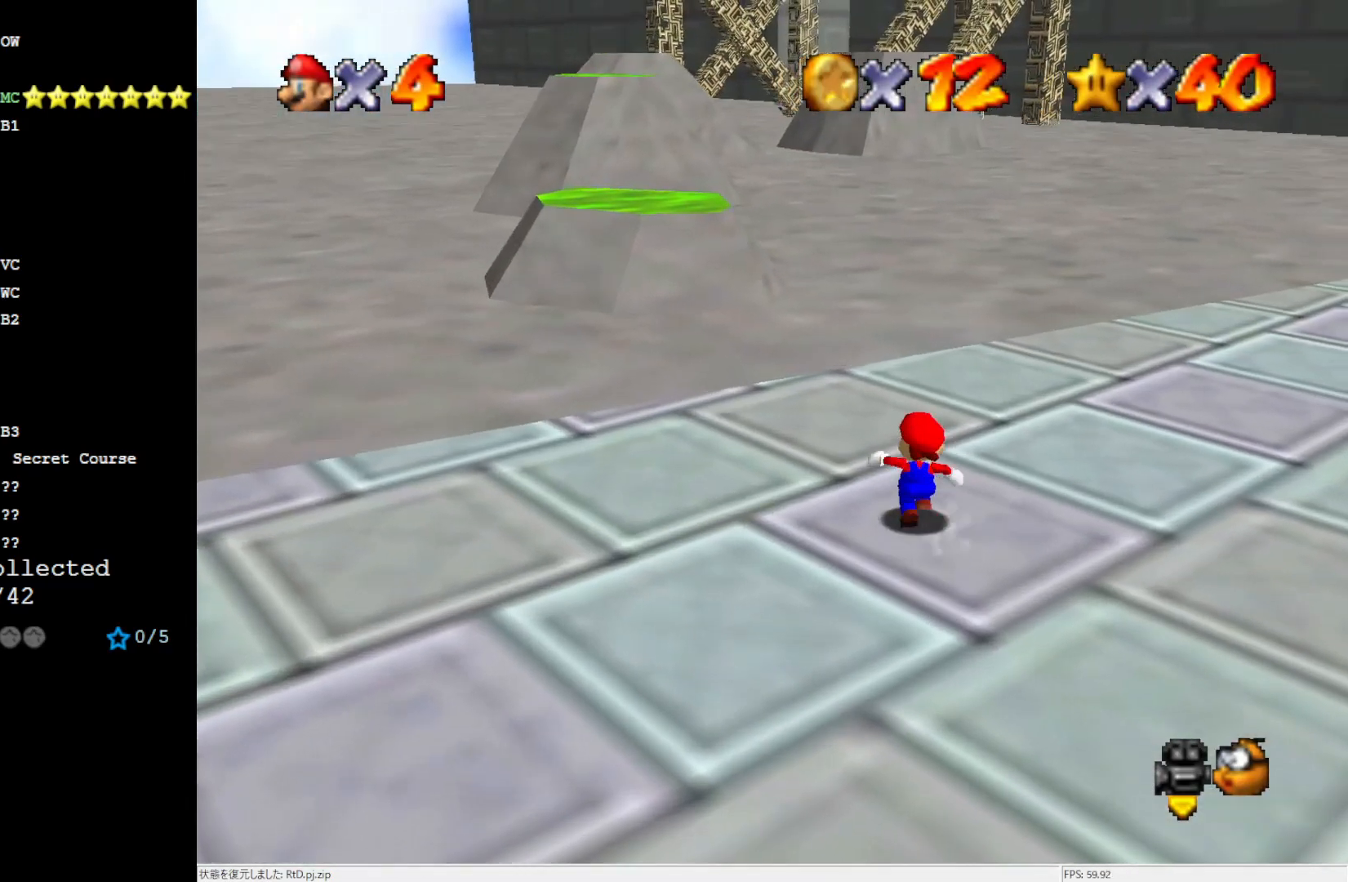
{"buttons": [], "left_stick": "up-left", "events": [[300, "A", "down"], [350, "A", "up"]]}
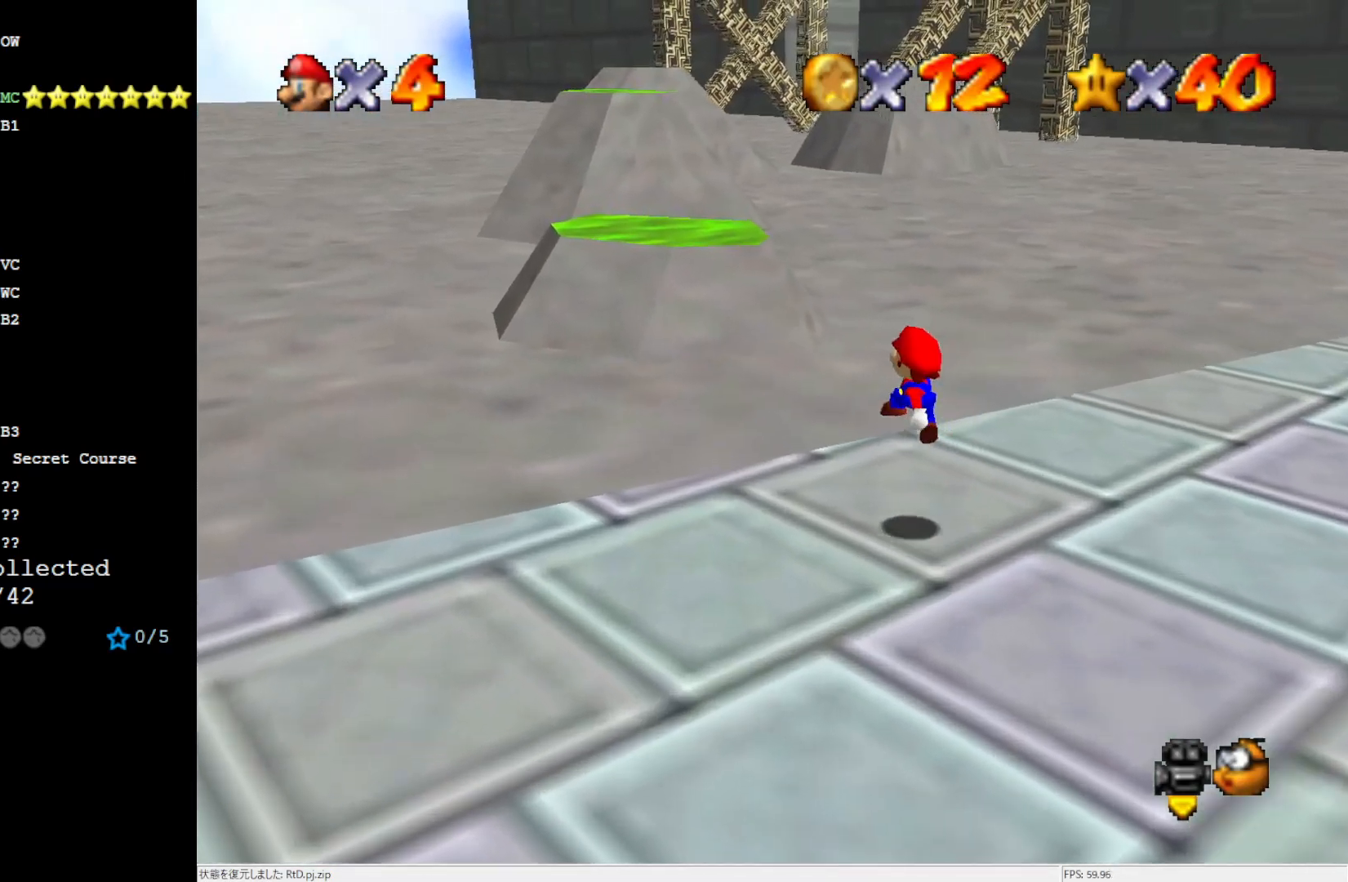
{"buttons": ["A"], "left_stick": "up-left", "events": [[17, "left_stick", "up"], [250, "left_stick", "up-left"], [317, "A", "down"]]}
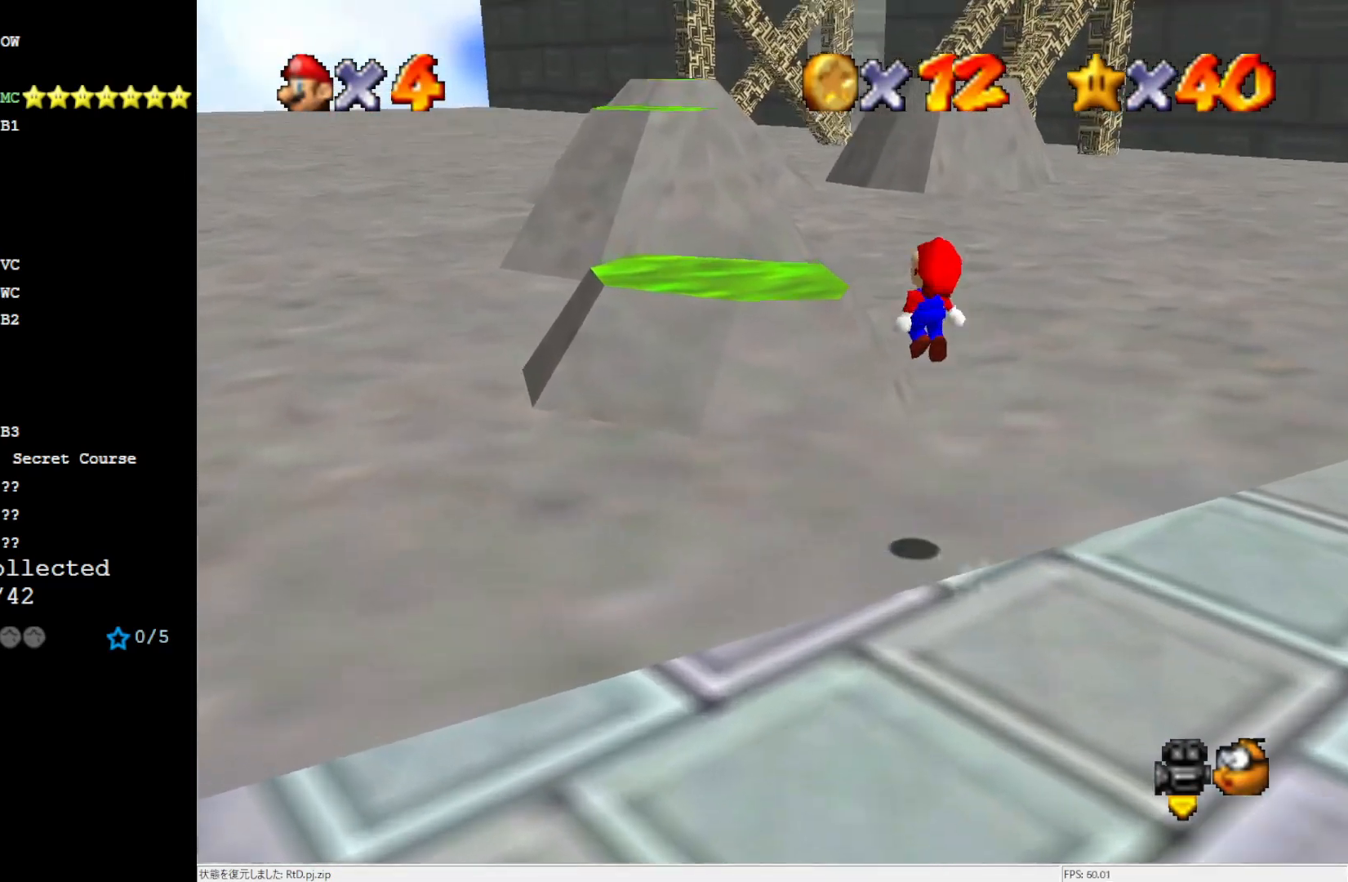
{"buttons": [], "left_stick": "down-right", "events": [[300, "A", "up"], [350, "left_stick", "down-right"]]}
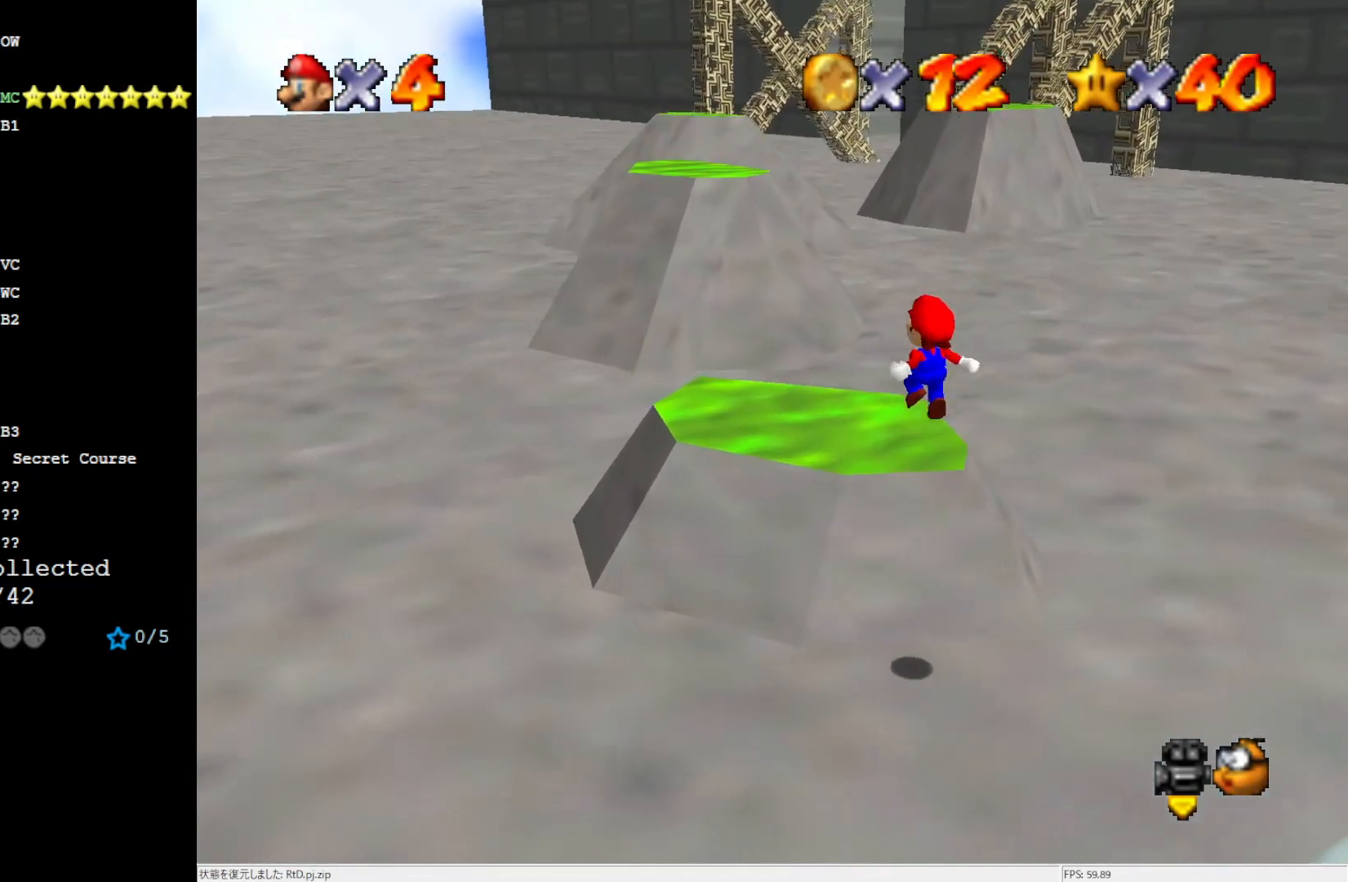
{"buttons": [], "left_stick": "down-left", "events": [[17, "B", "down"], [50, "left_stick", "center"], [150, "left_stick", "up"], [183, "B", "up"], [350, "left_stick", "down-left"]]}
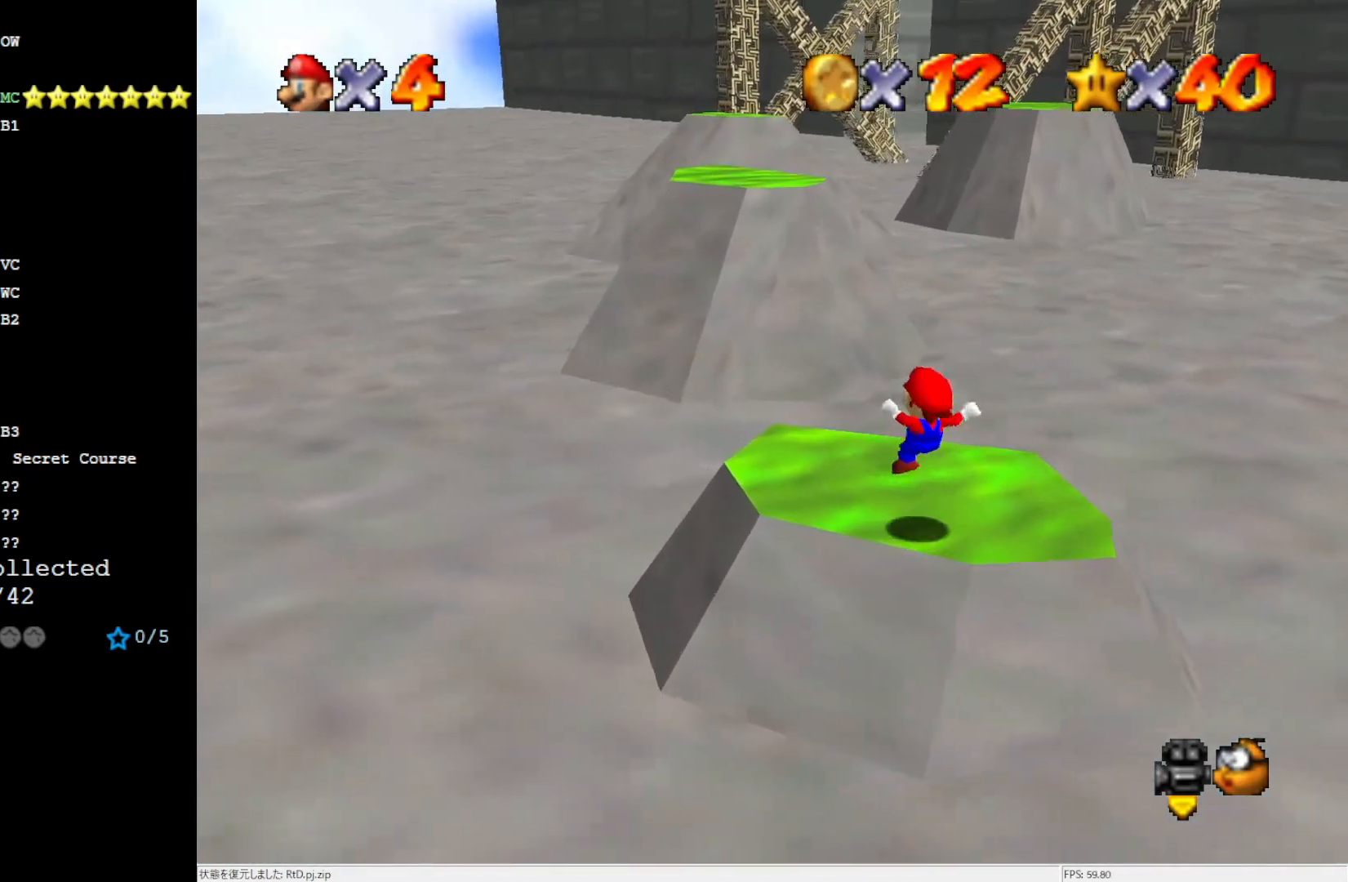
{"buttons": [], "left_stick": "center", "events": [[83, "left_stick", "center"], [117, "R1", "down"], [150, "C_DOWN", "down"], [283, "R1", "up"], [317, "C_DOWN", "up"]]}
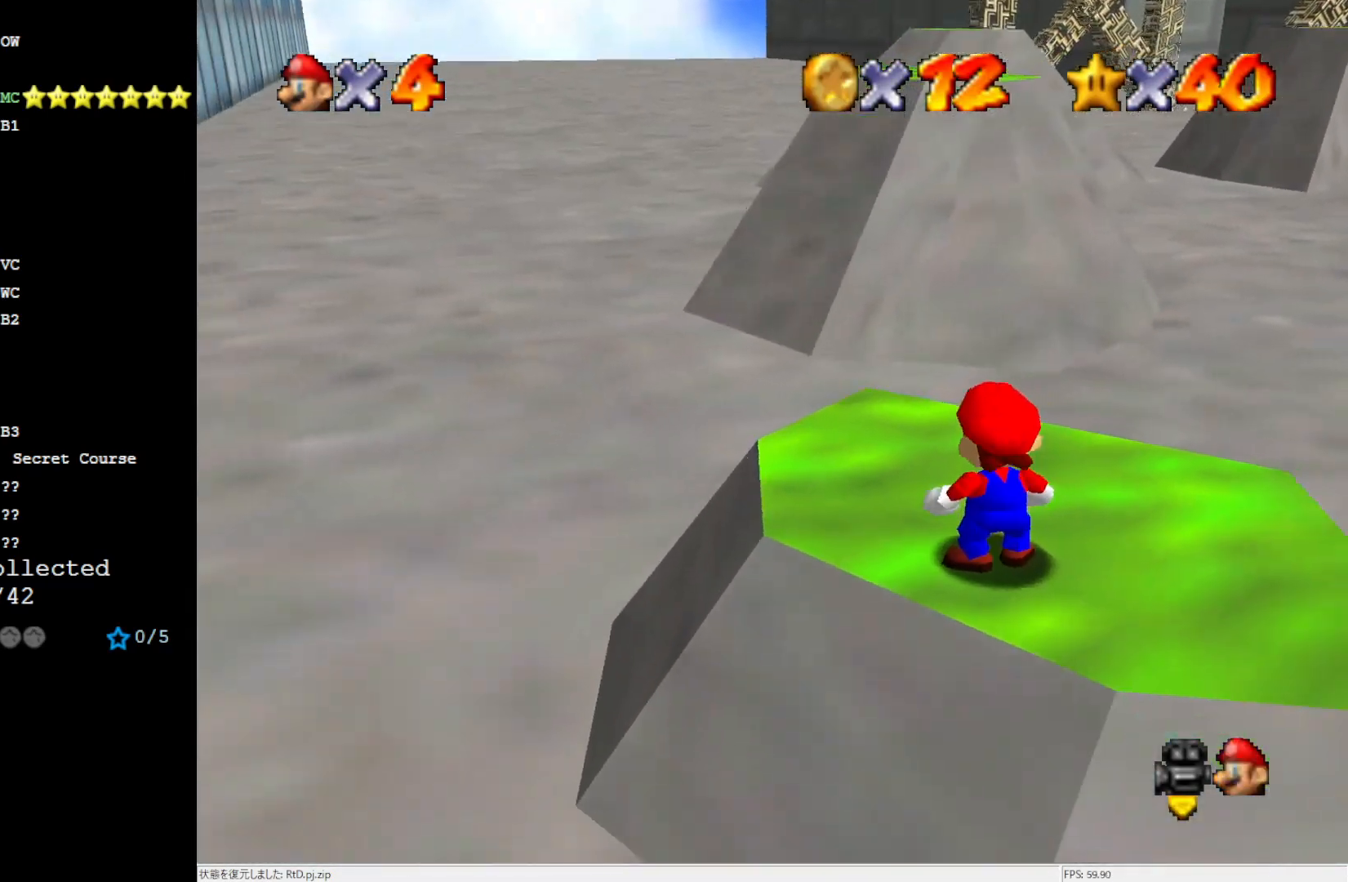
{"buttons": ["DPAD_UP"], "left_stick": "center", "events": [[283, "C_DOWN", "down"], [317, "R1", "down"], [433, "C_DOWN", "up"], [433, "R1", "up"], [467, "DPAD_UP", "down"]]}
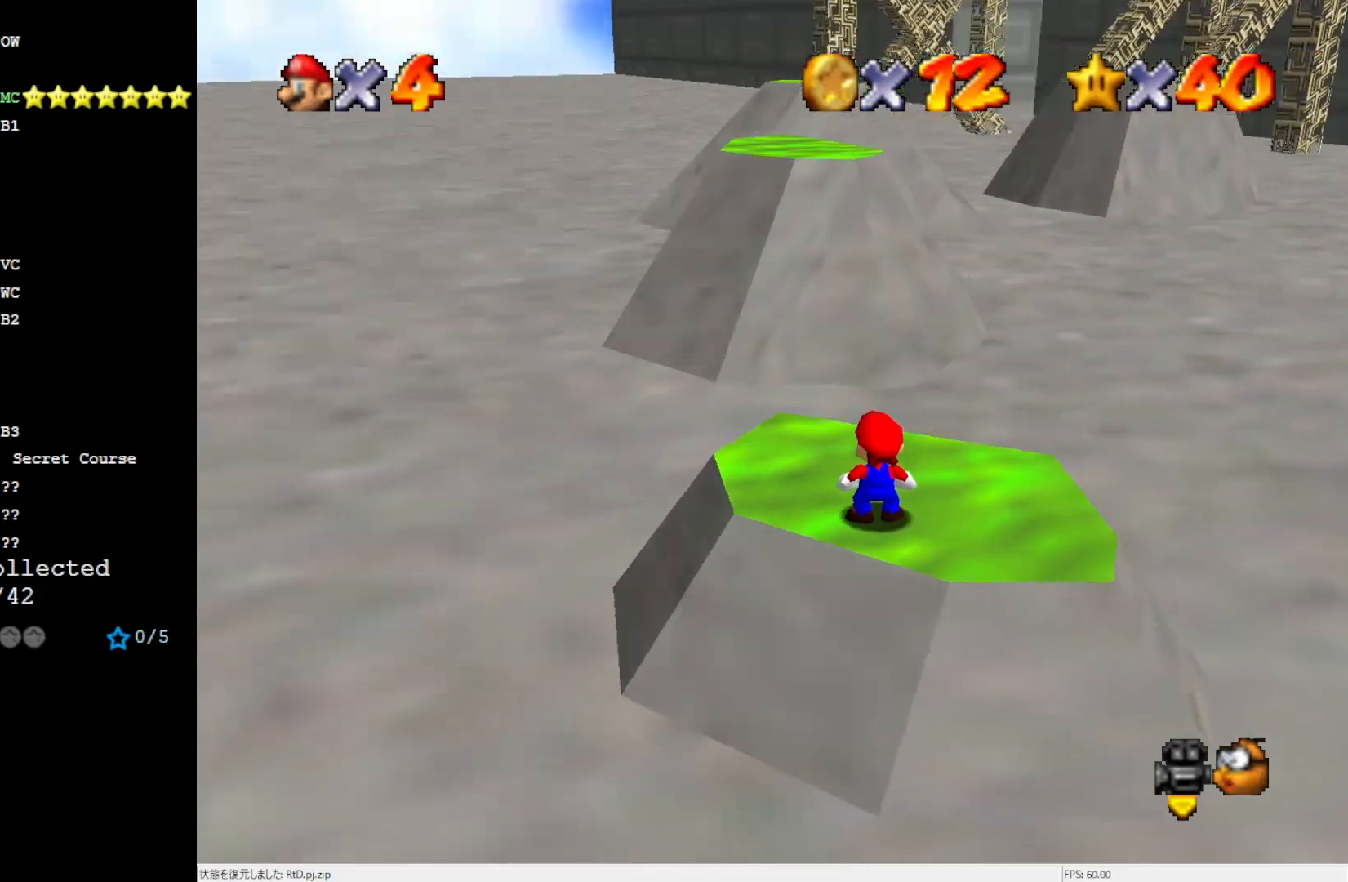
{"buttons": [], "left_stick": "left", "events": [[50, "DPAD_UP", "up"], [233, "A", "down"], [350, "A", "up"], [383, "left_stick", "left"]]}
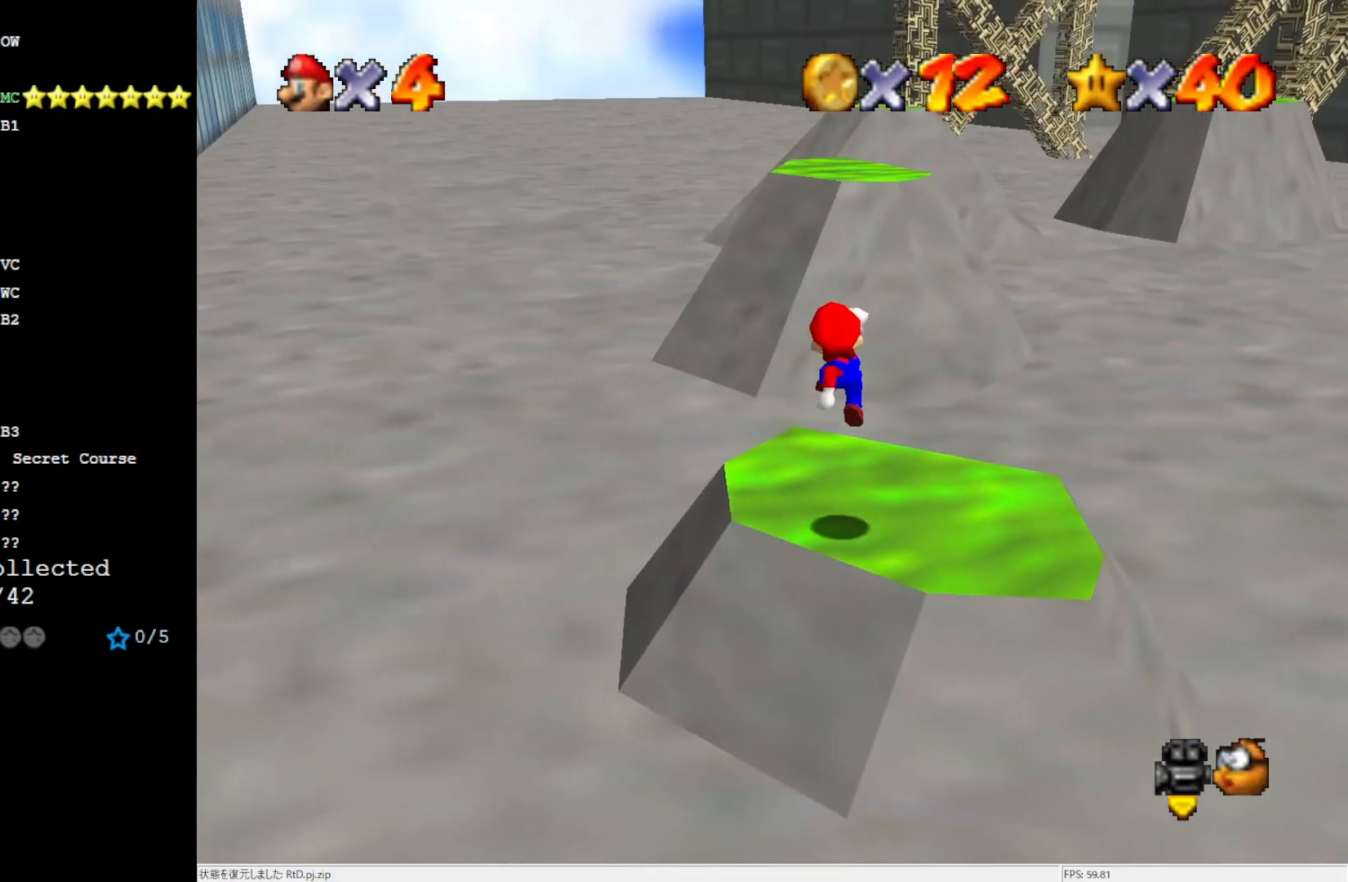
{"buttons": [], "left_stick": "center", "events": [[200, "left_stick", "center"], [383, "C_LEFT", "down"], [433, "C_LEFT", "up"]]}
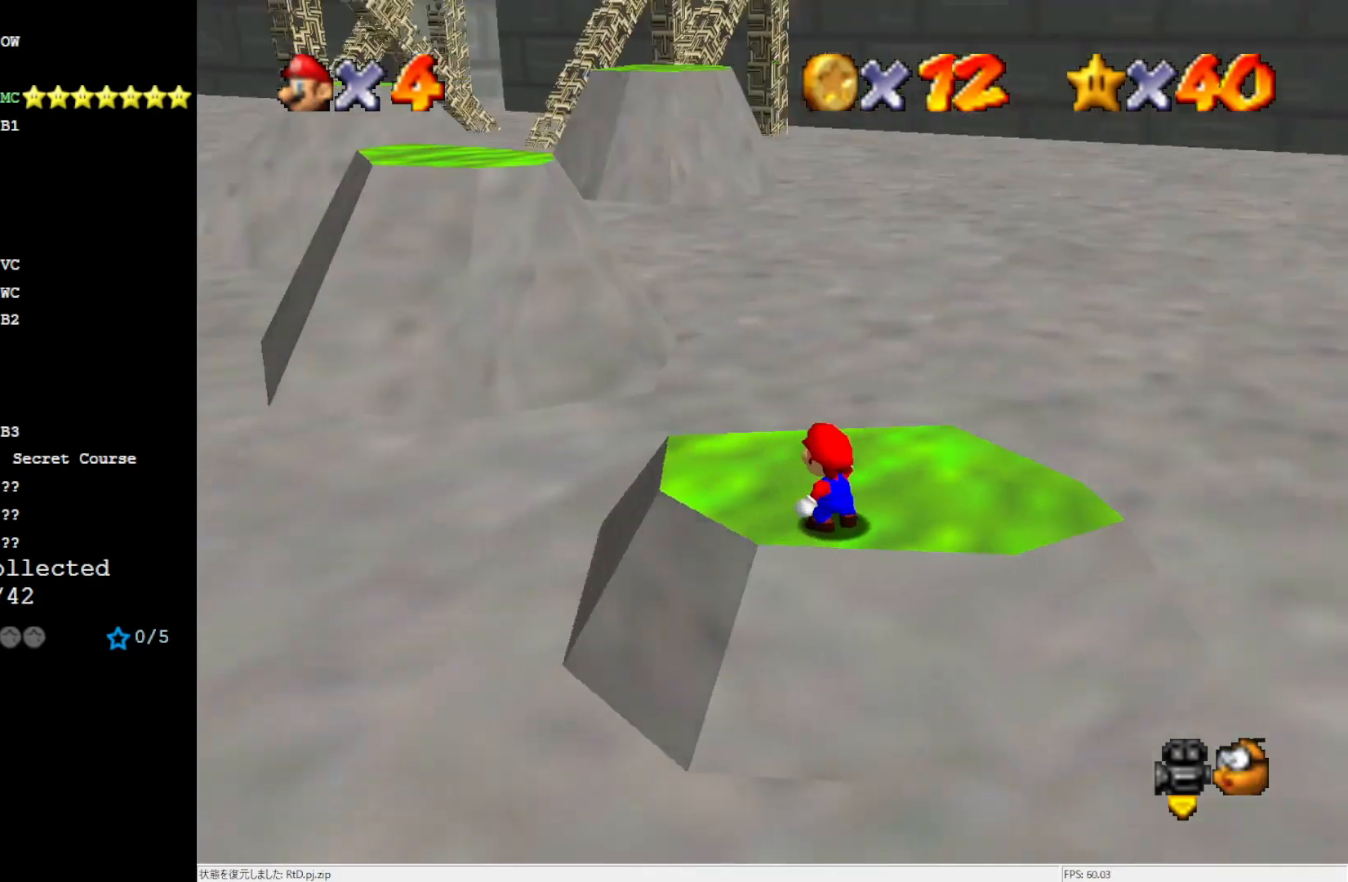
{"buttons": [], "left_stick": "center", "events": [[17, "C_LEFT", "down"], [117, "C_LEFT", "up"], [467, "A", "down"], [500, "A", "up"]]}
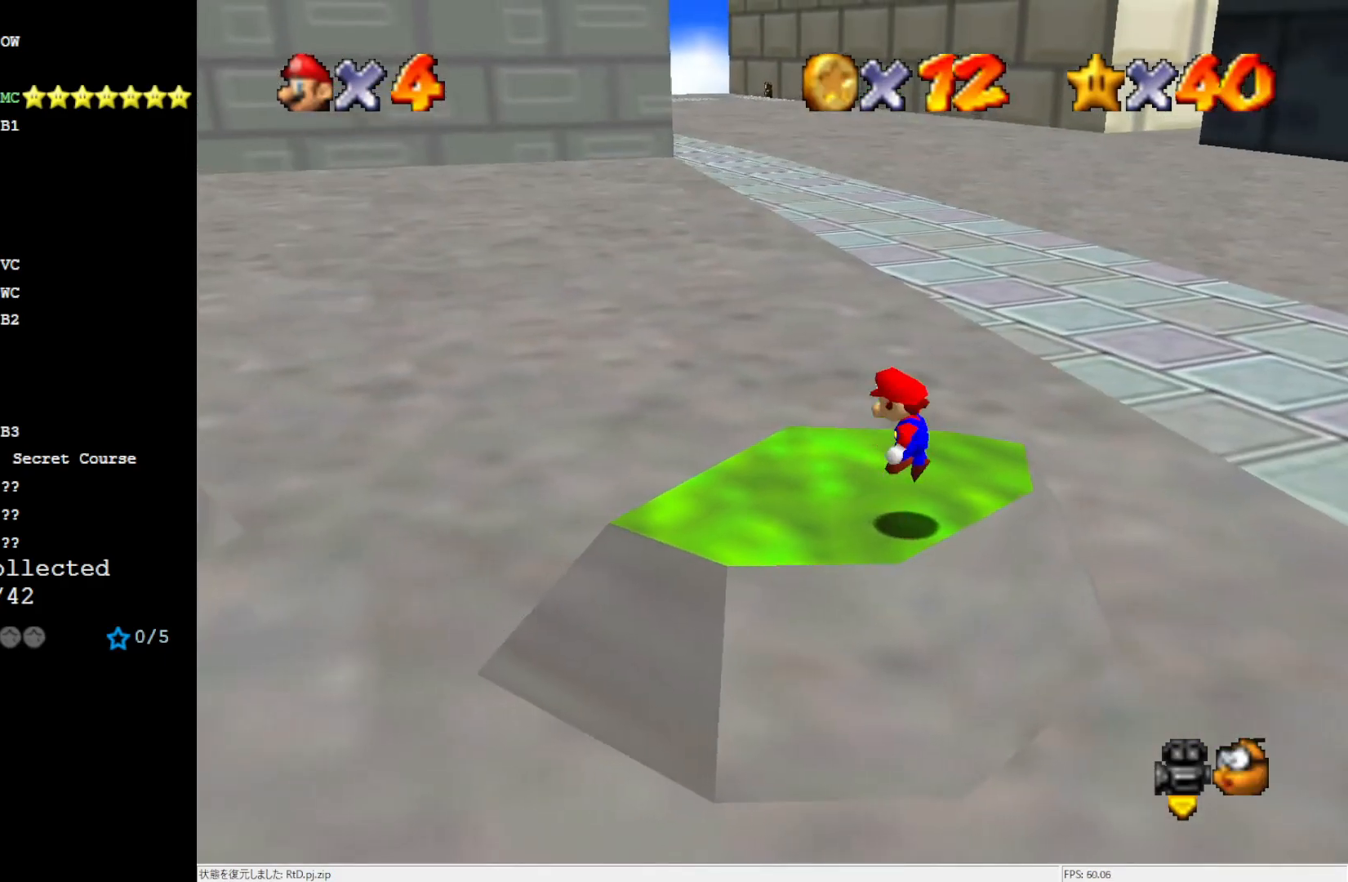
{"buttons": [], "left_stick": "center", "events": [[117, "left_stick", "right"], [267, "left_stick", "center"]]}
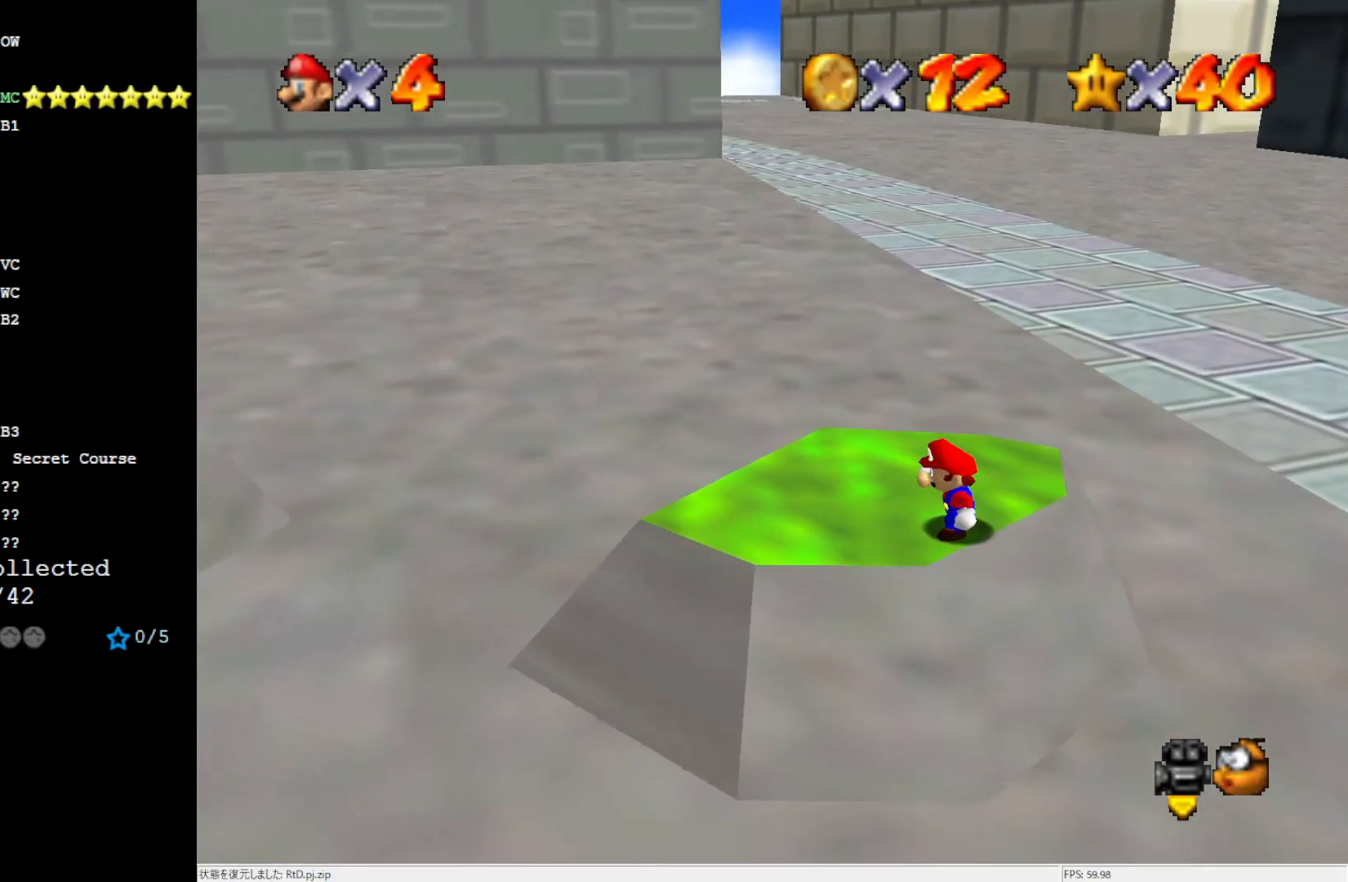
{"buttons": [], "left_stick": "left", "events": [[83, "A", "down"], [83, "B", "down"], [167, "B", "up"], [200, "A", "up"], [433, "left_stick", "left"]]}
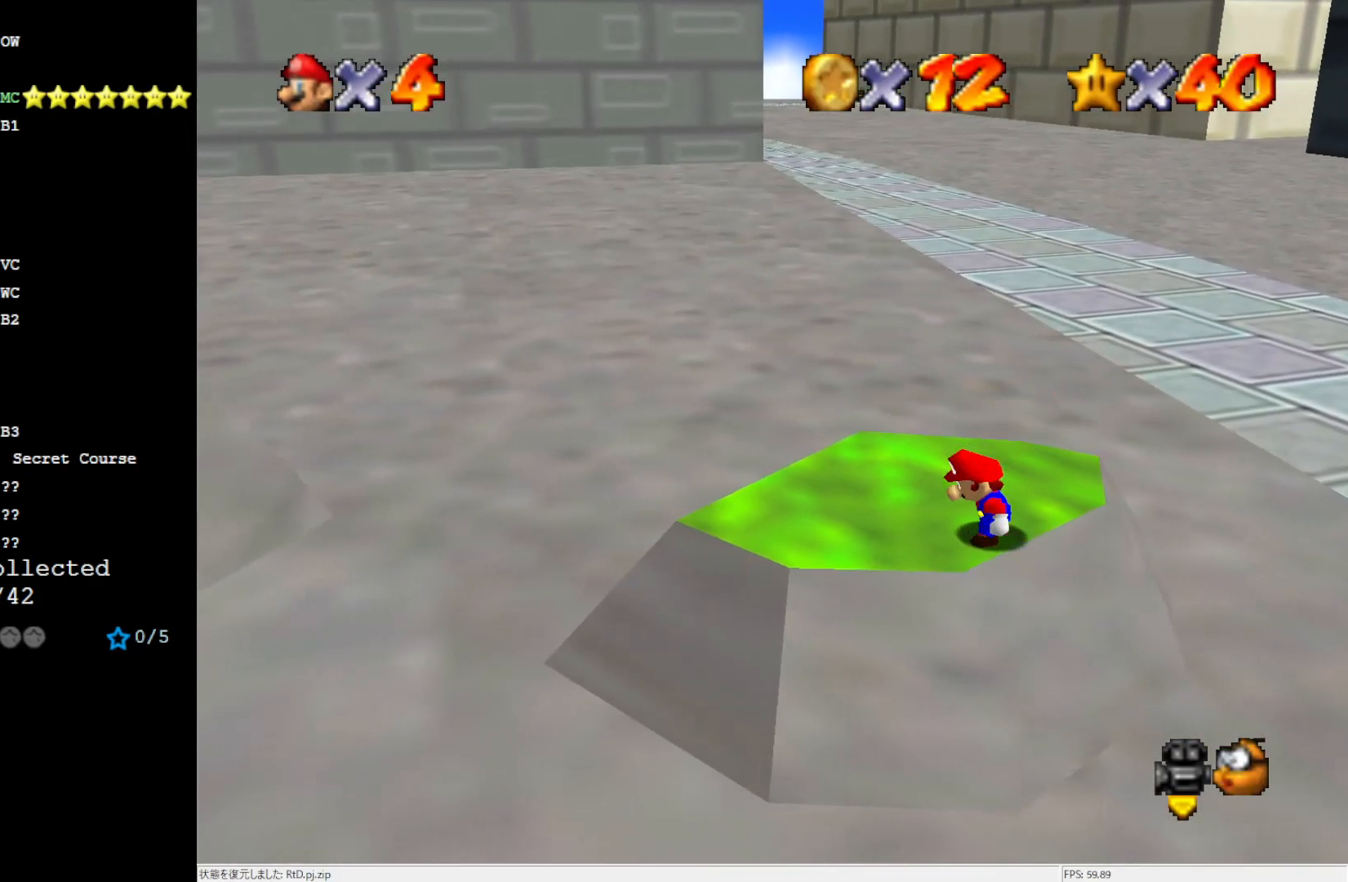
{"buttons": [], "left_stick": "left", "events": [[33, "A", "down"], [267, "A", "up"]]}
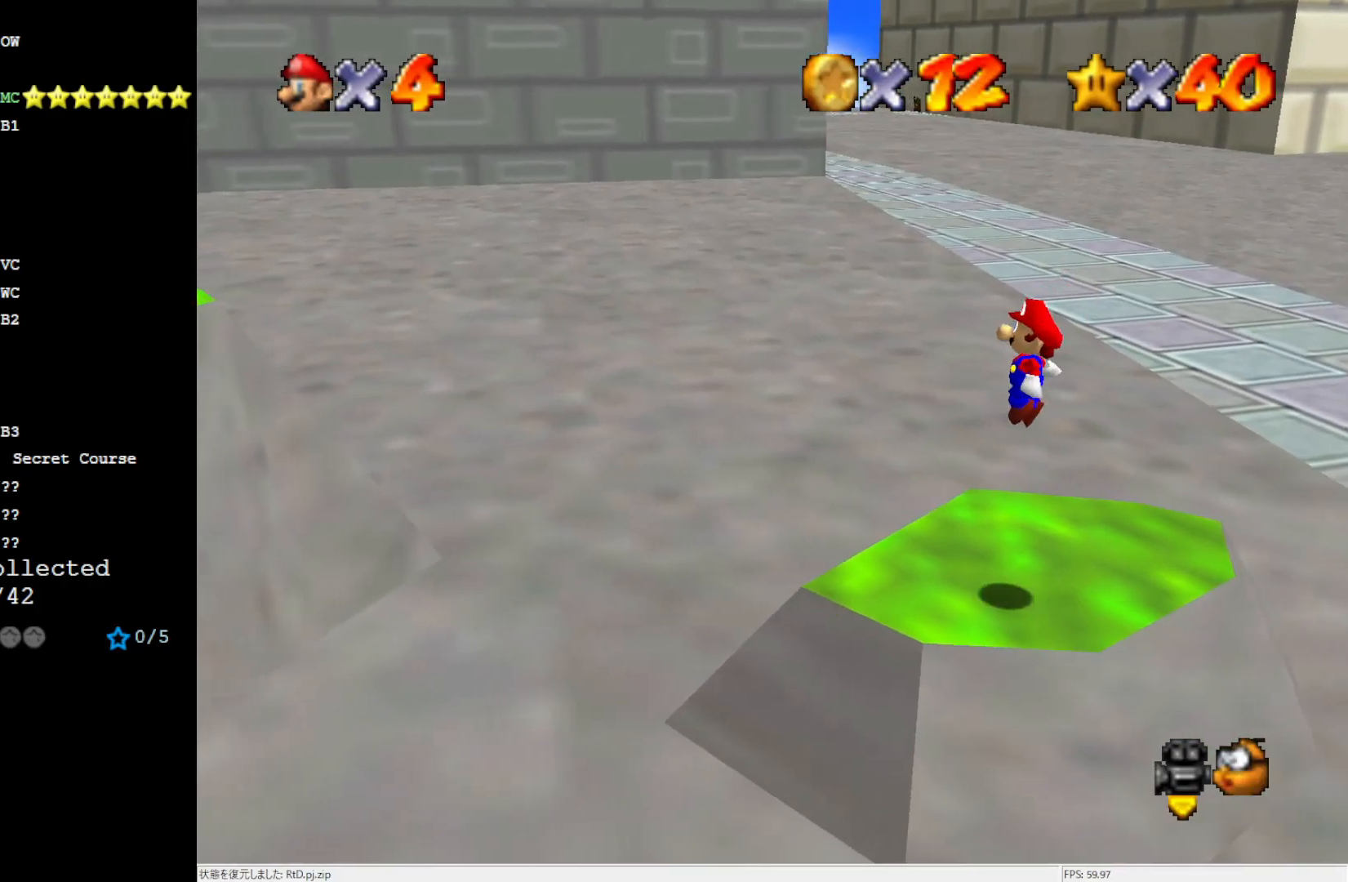
{"buttons": ["A"], "left_stick": "left", "events": [[317, "A", "down"]]}
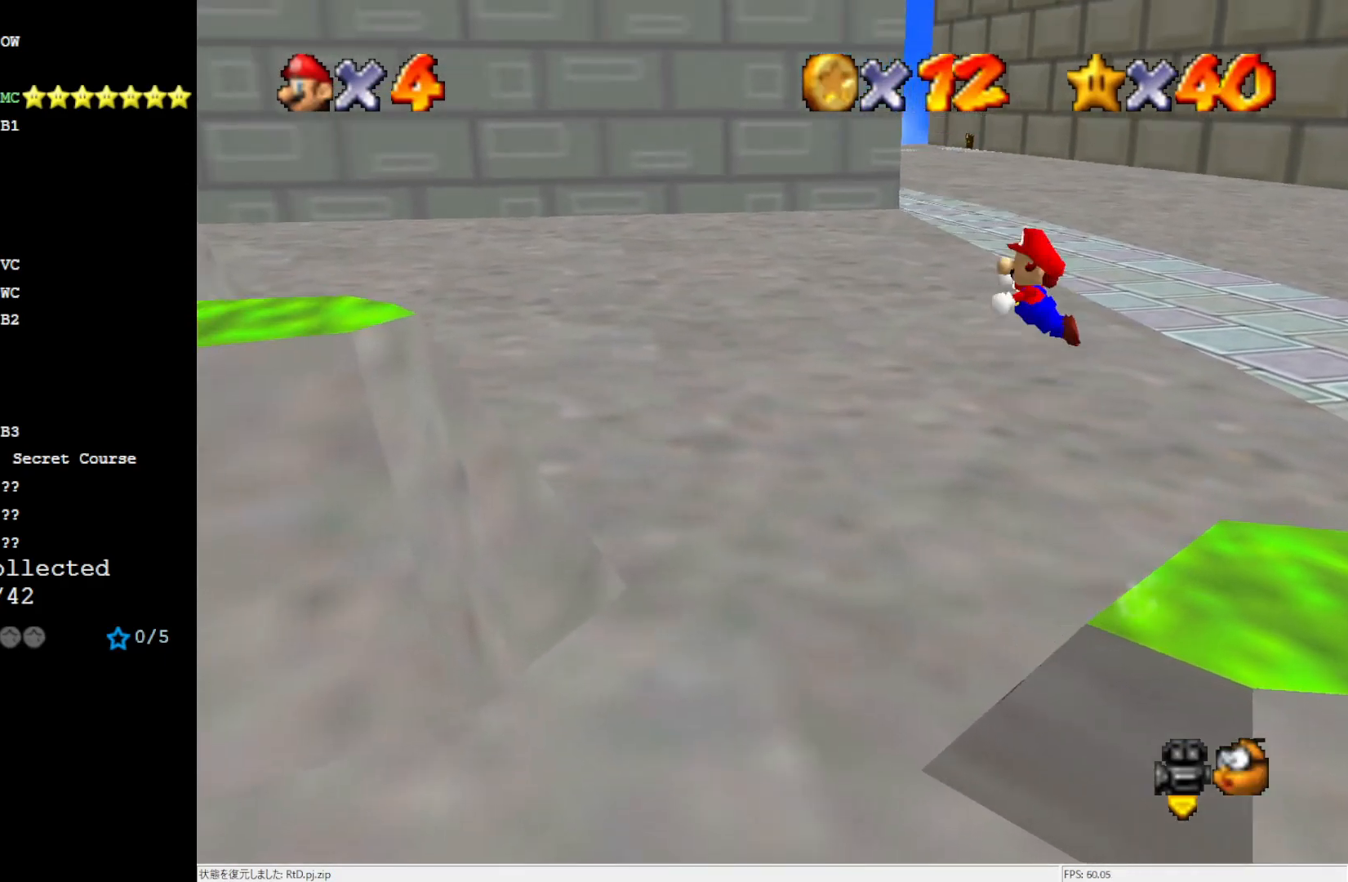
{"buttons": [], "left_stick": "left", "events": [[50, "B", "down"], [350, "B", "up"], [467, "A", "up"]]}